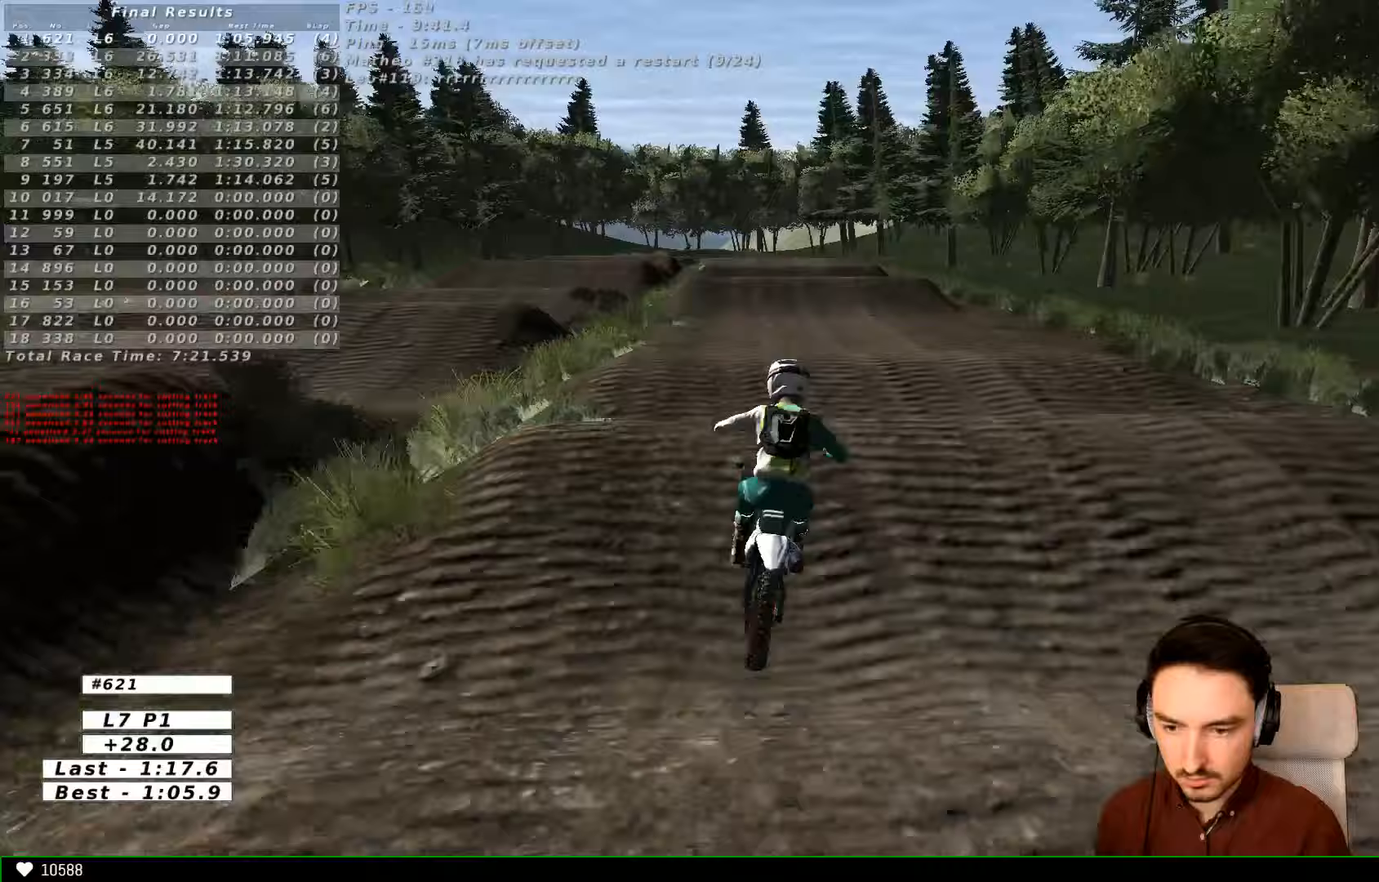
Gameplay with a controller (Xbox layout); each line is a JSON object with the inputs held at the frame after it. "events" lists button and stick changes between this image and that frame as [ms after this image, input, new state], when the widget could be followed in between. Not read: L3 R3.
{"buttons": [], "left_stick": "right", "right_stick": "center", "events": [[200, "left_stick", "center"], [233, "R2", "up"], [500, "left_stick", "right"]]}
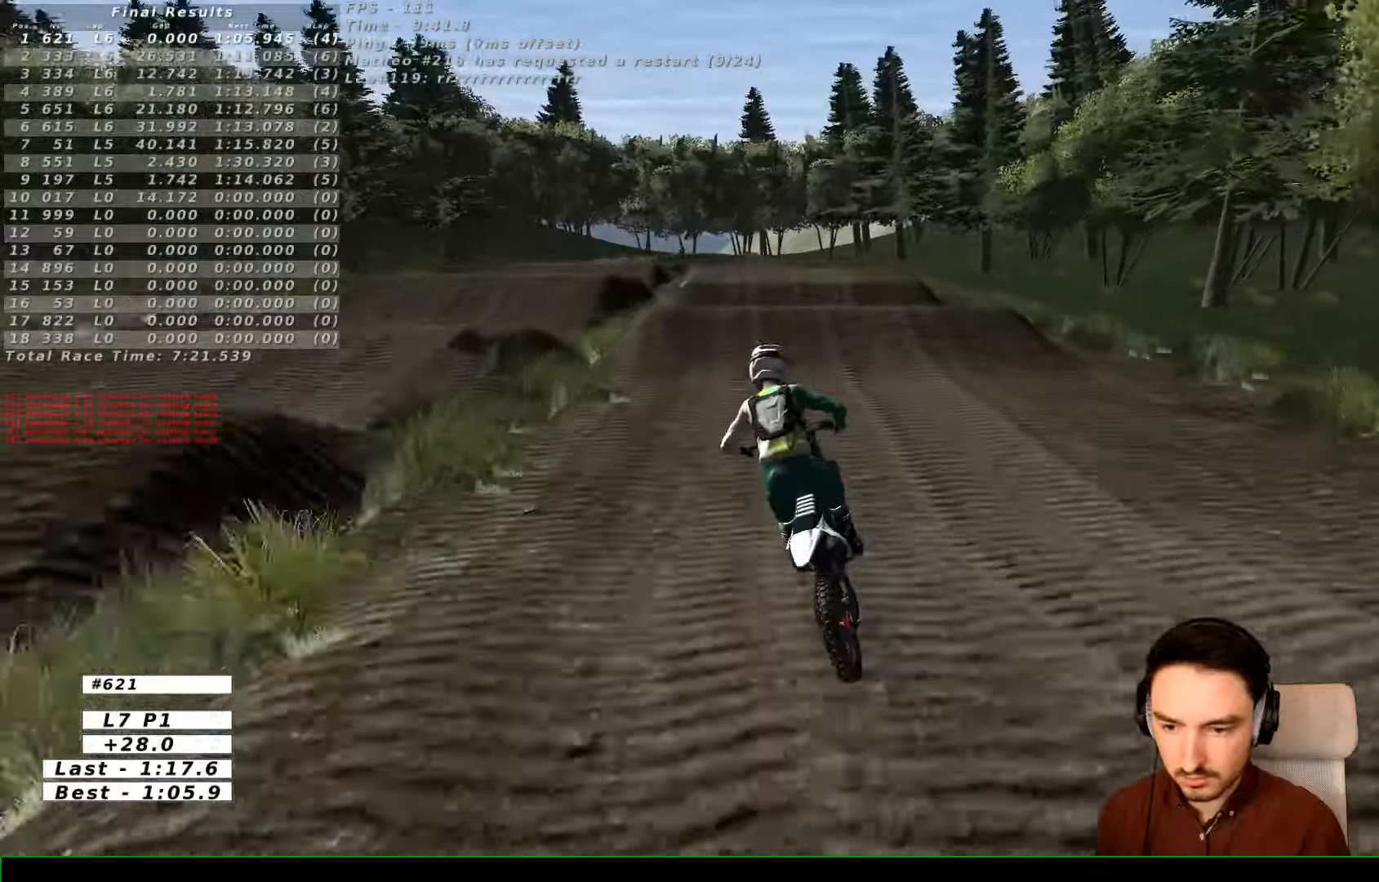
{"buttons": ["R2"], "left_stick": "right", "right_stick": "center", "events": [[133, "R2", "down"], [333, "X", "down"], [400, "X", "up"]]}
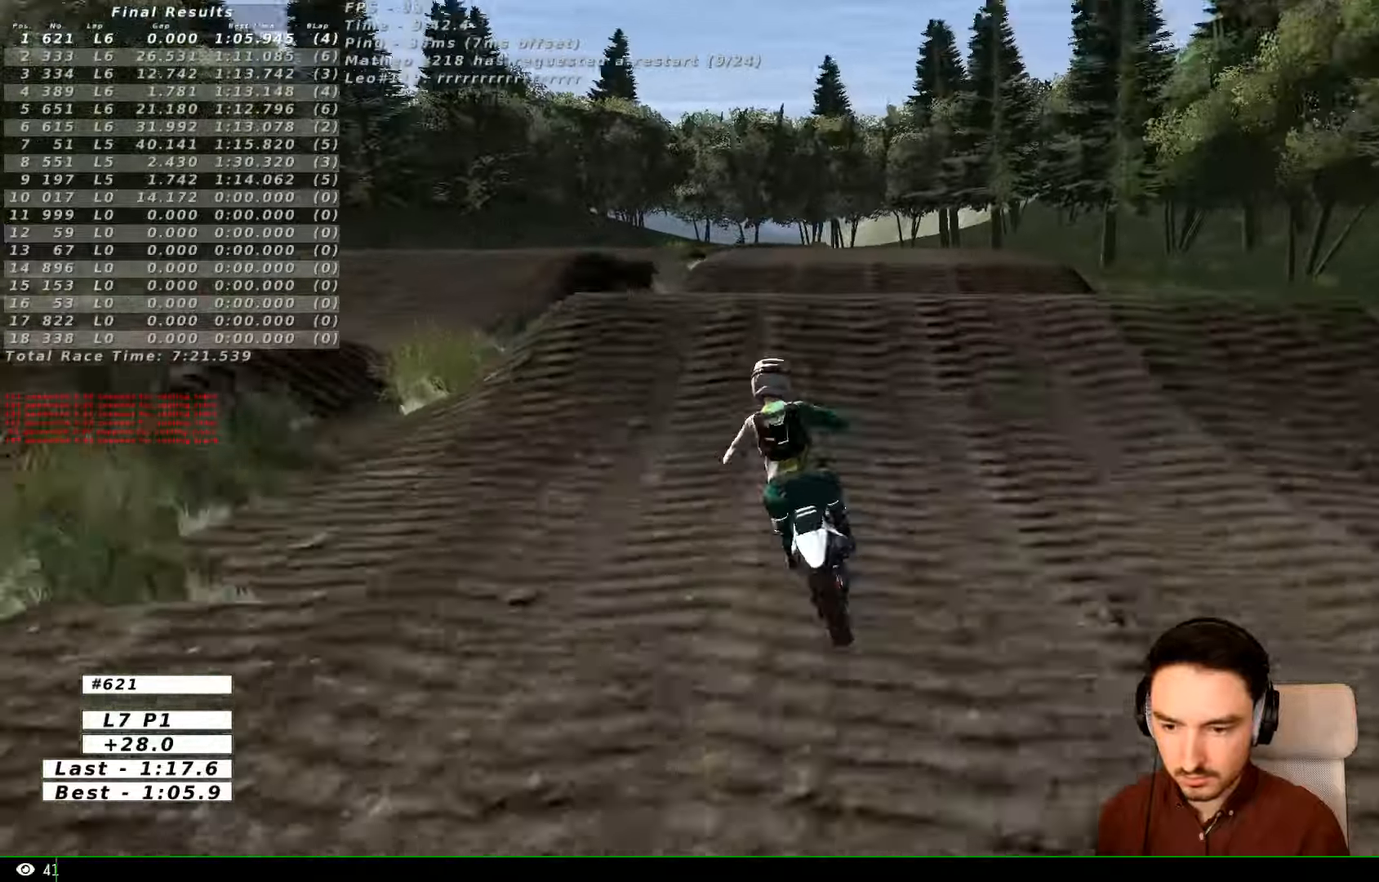
{"buttons": [], "left_stick": "down", "right_stick": "center", "events": [[200, "left_stick", "down-right"], [433, "R2", "up"], [467, "left_stick", "down"]]}
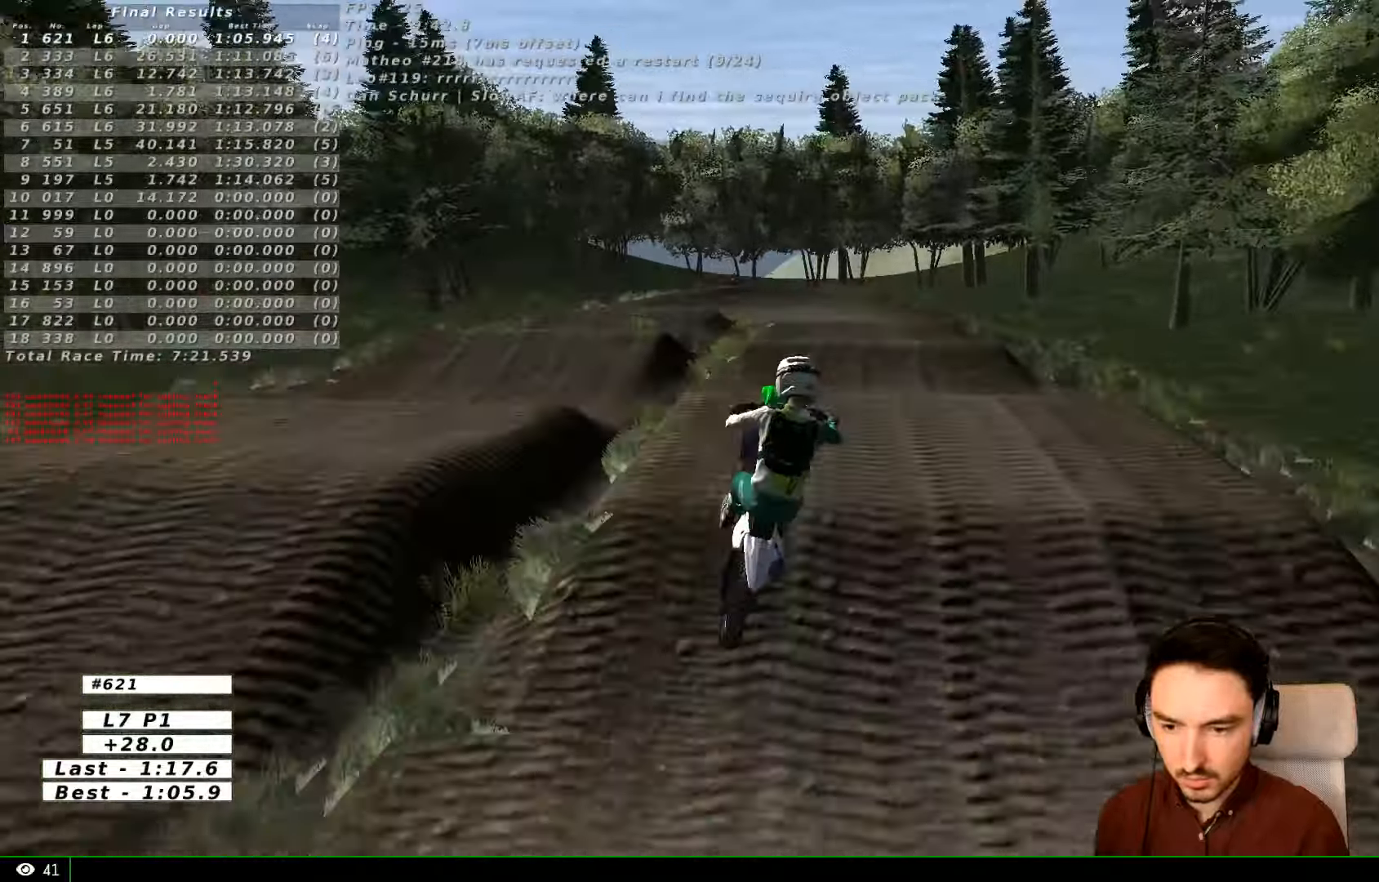
{"buttons": ["A"], "left_stick": "up", "right_stick": "center", "events": [[167, "left_stick", "right"], [233, "left_stick", "up-right"], [267, "A", "down"], [400, "left_stick", "up"]]}
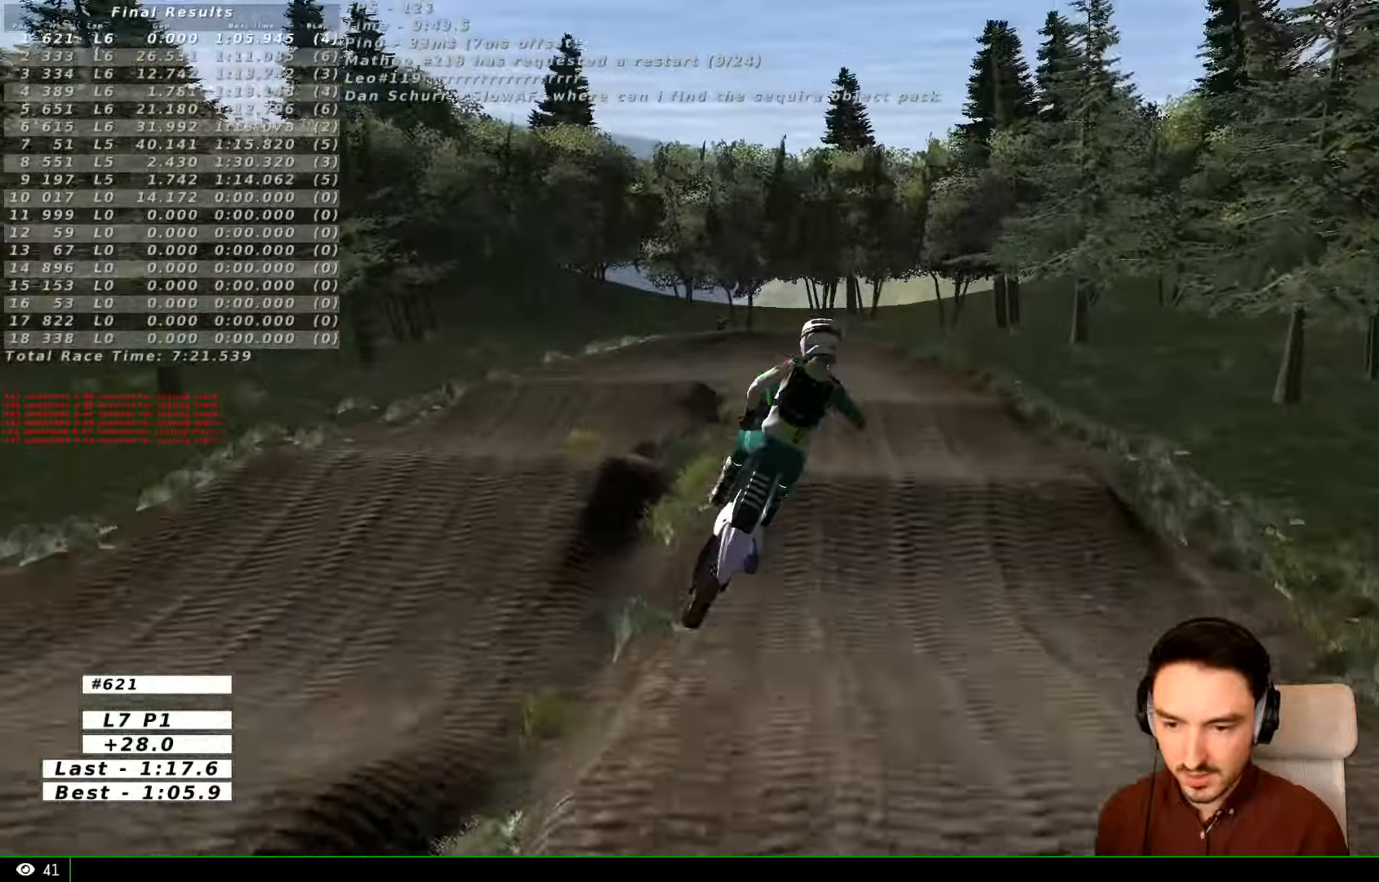
{"buttons": ["A"], "left_stick": "up", "right_stick": "center", "events": [[100, "left_stick", "up-left"], [333, "left_stick", "up"]]}
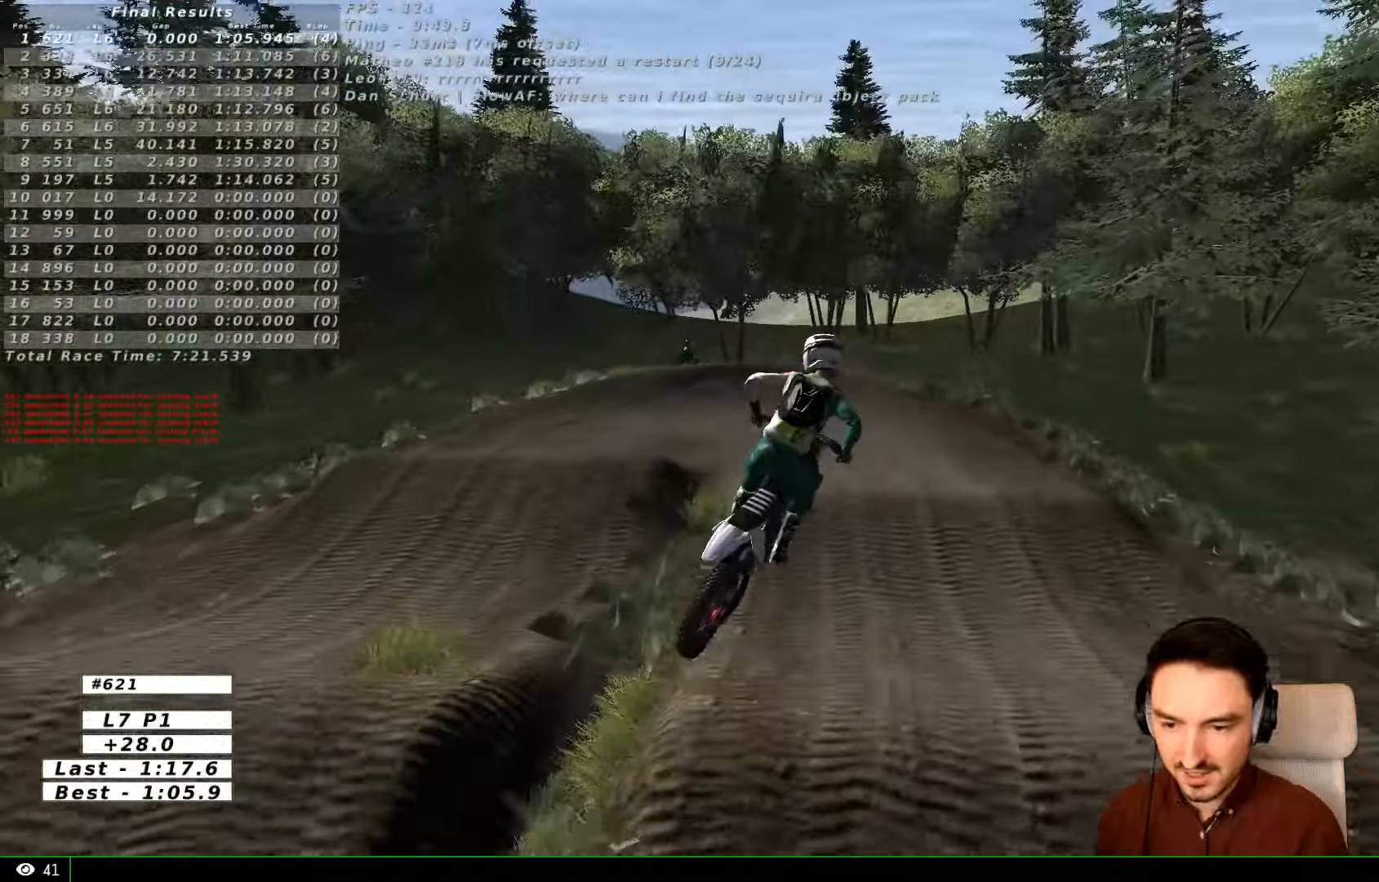
{"buttons": [], "left_stick": "down-right", "right_stick": "center", "events": [[133, "A", "up"], [333, "left_stick", "down"], [433, "left_stick", "down-right"]]}
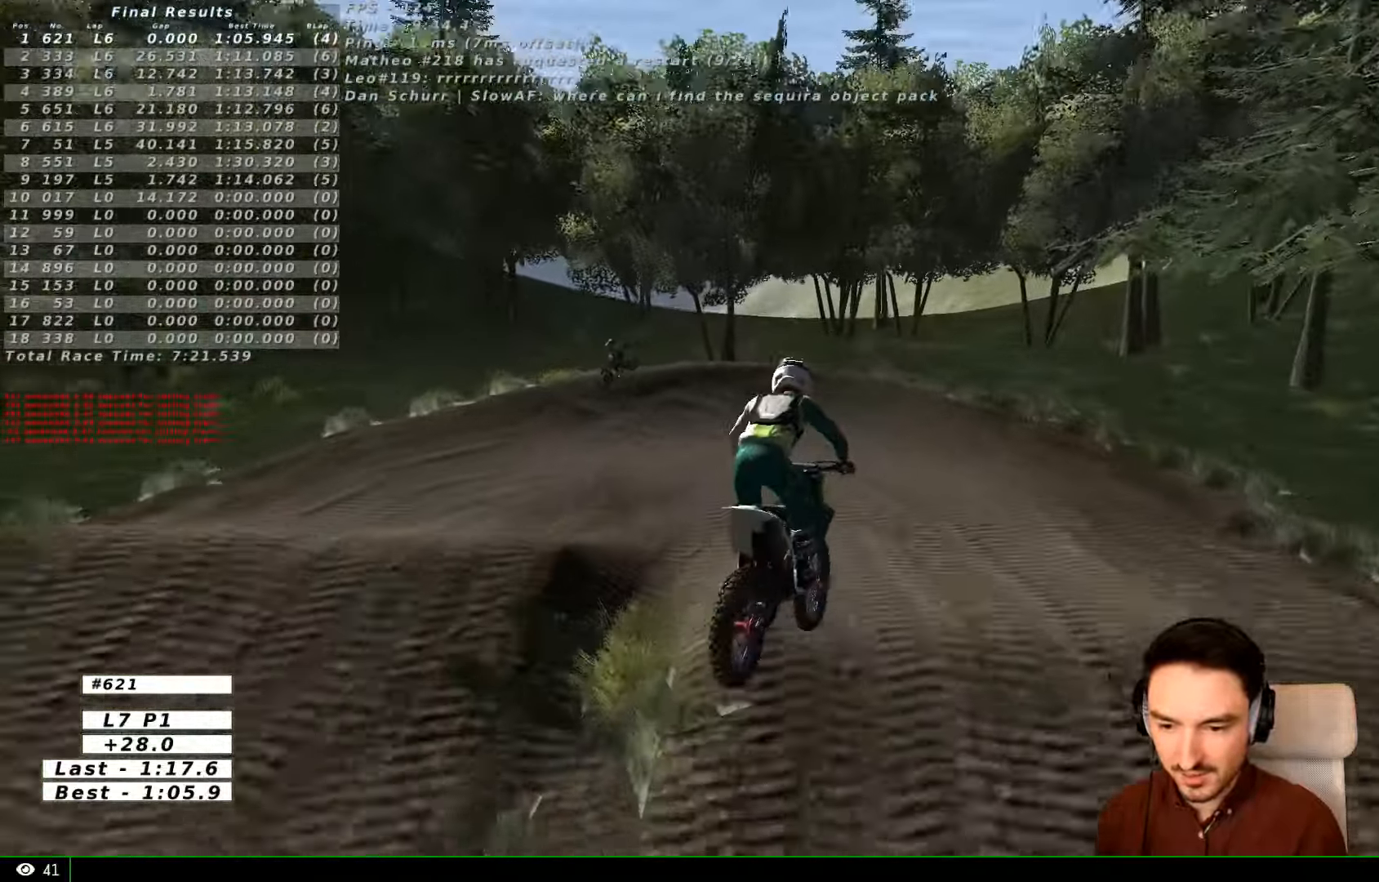
{"buttons": [], "left_stick": "down", "right_stick": "center", "events": [[200, "left_stick", "center"], [467, "left_stick", "down"]]}
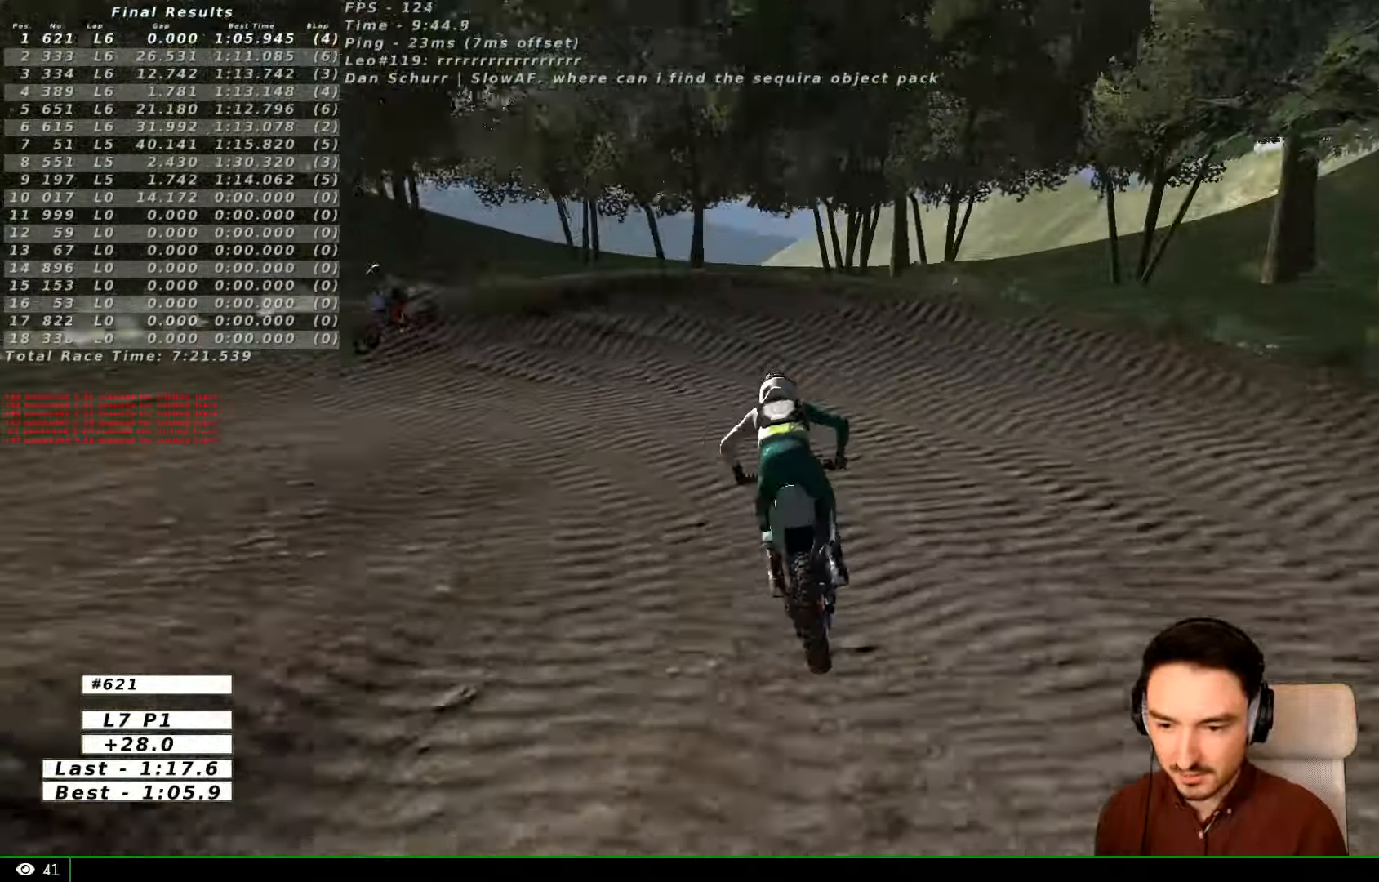
{"buttons": ["A", "X", "L2"], "left_stick": "left", "right_stick": "center", "events": [[33, "A", "down"], [33, "X", "down"], [33, "left_stick", "down-left"], [67, "L2", "down"], [133, "left_stick", "left"], [233, "X", "up"], [400, "X", "down"]]}
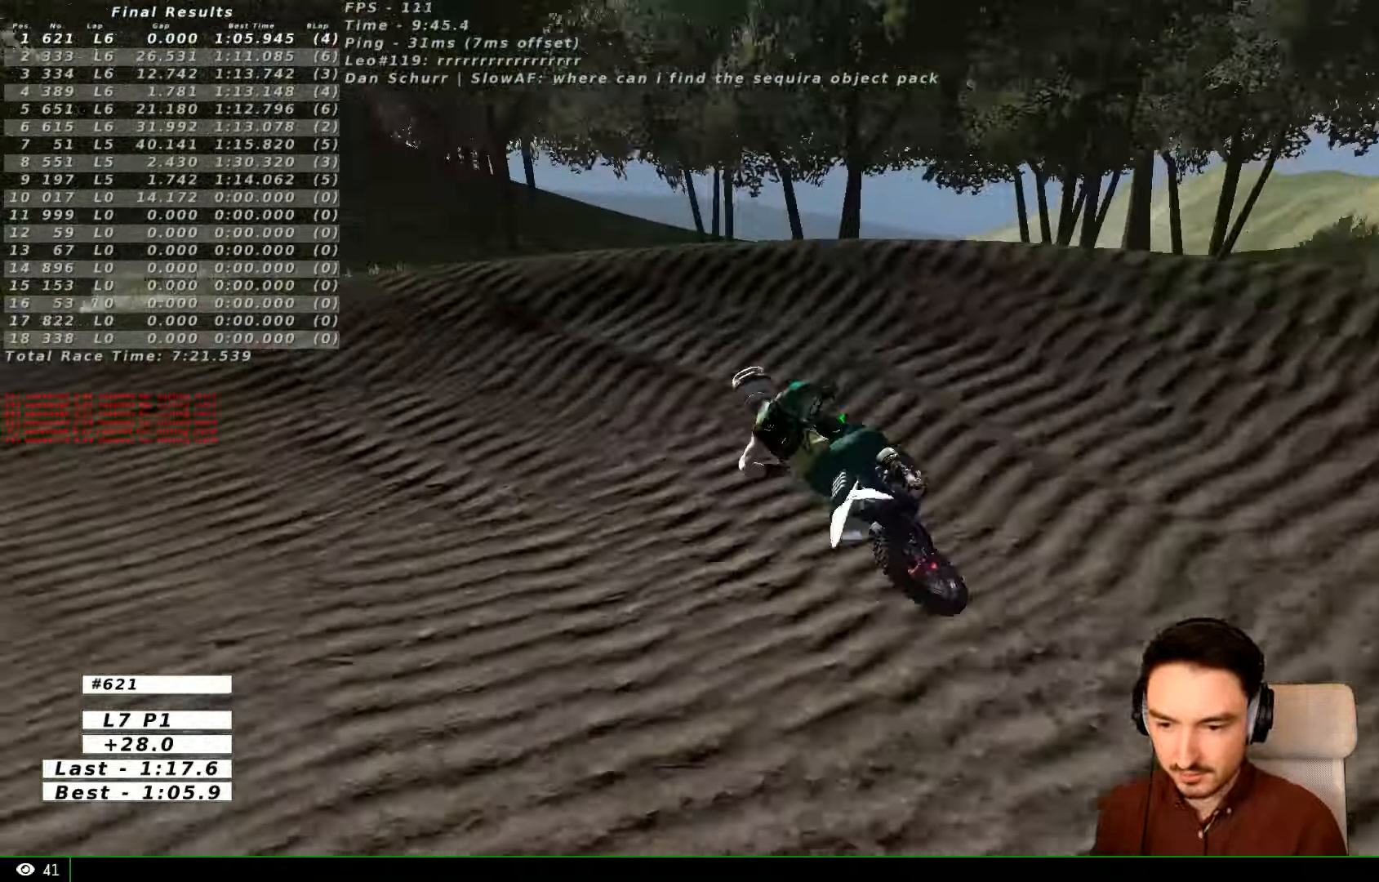
{"buttons": [], "left_stick": "right", "right_stick": "center", "events": [[33, "X", "up"], [100, "X", "down"], [367, "X", "up"], [400, "A", "up"], [433, "L2", "up"], [433, "left_stick", "right"]]}
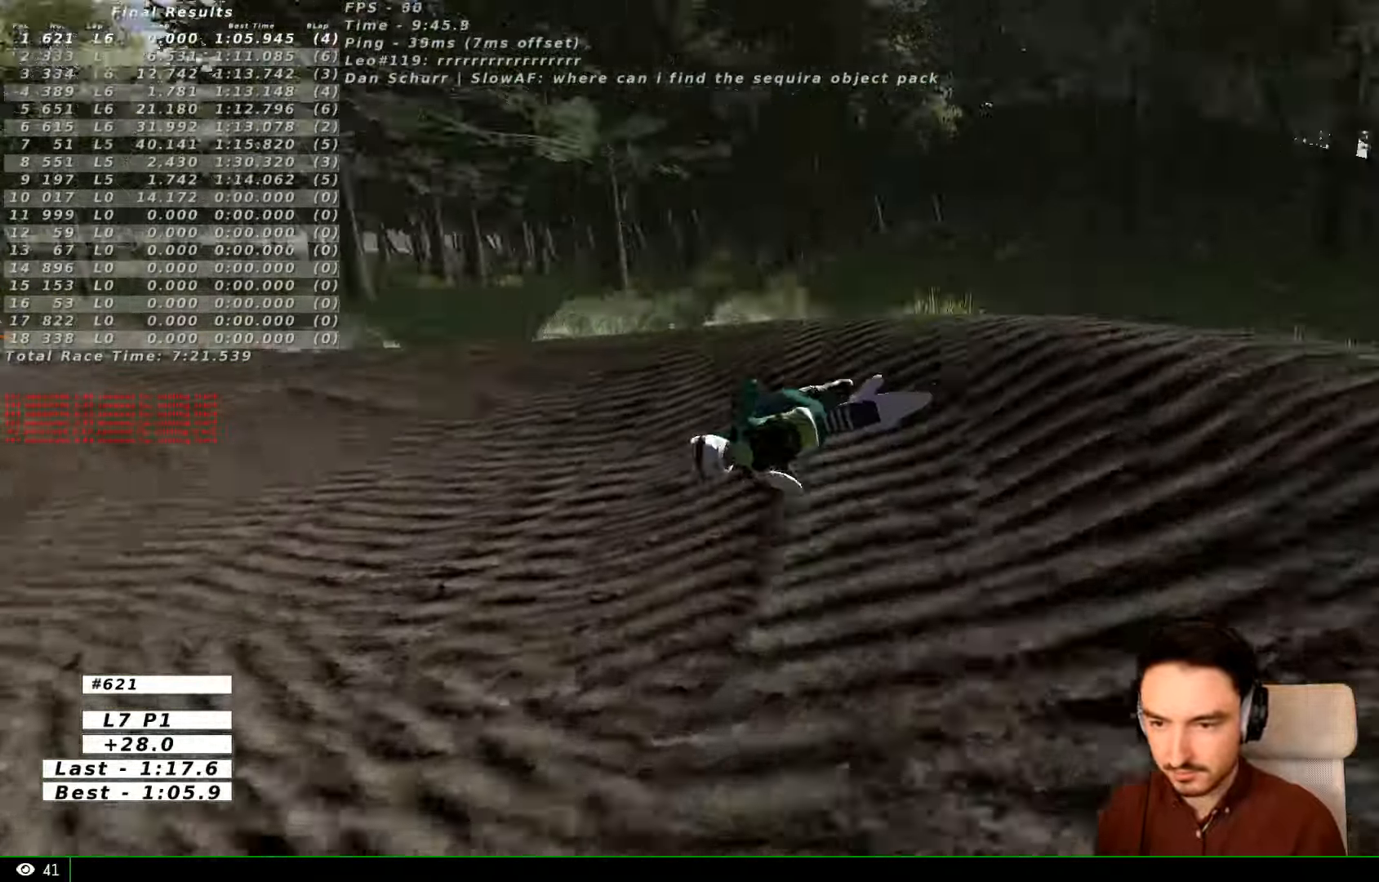
{"buttons": [], "left_stick": "right", "right_stick": "center"}
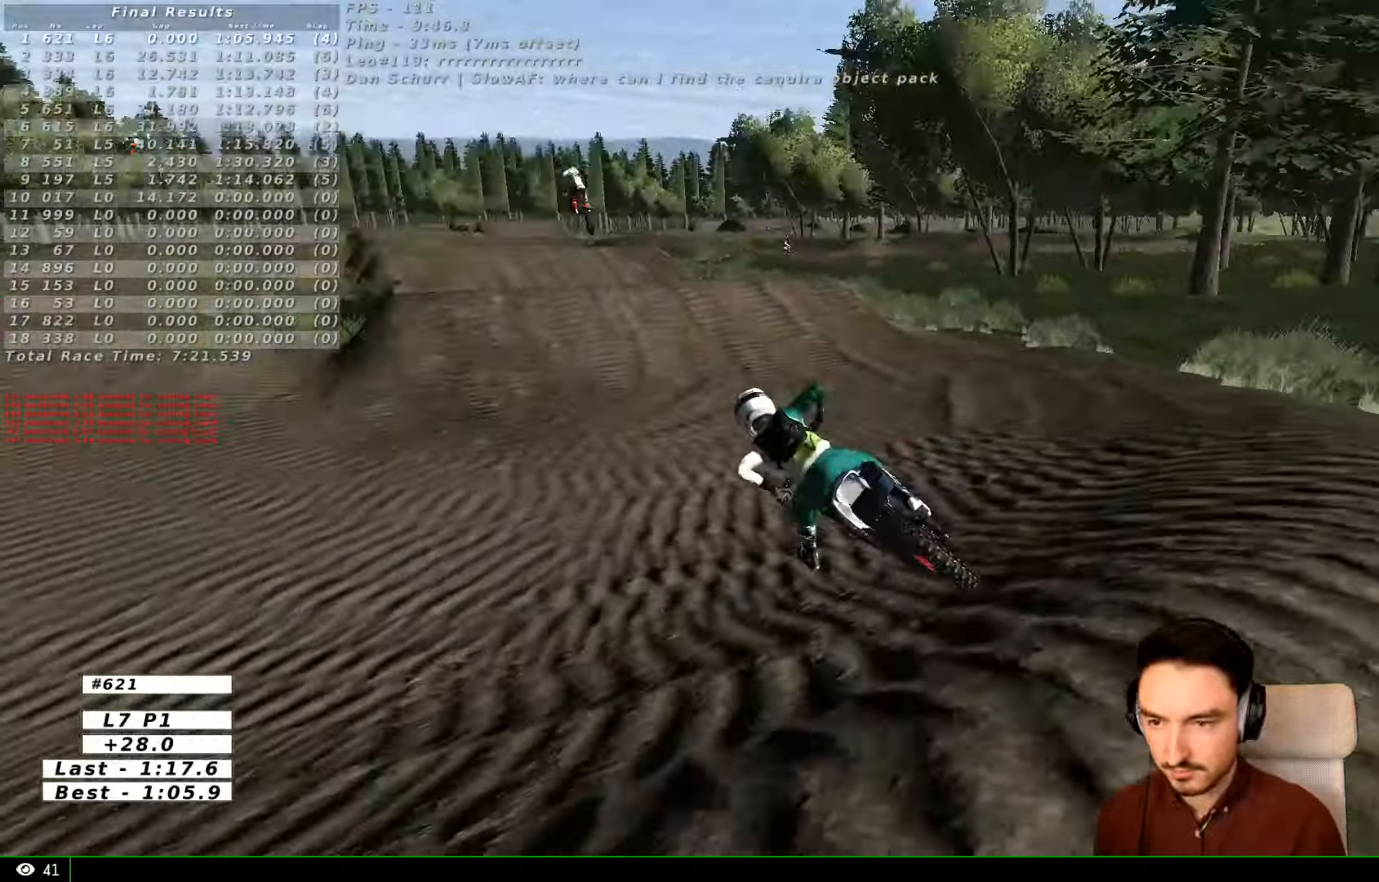
{"buttons": ["L2", "R2"], "left_stick": "right", "right_stick": "center", "events": [[167, "L2", "down"], [267, "R2", "down"]]}
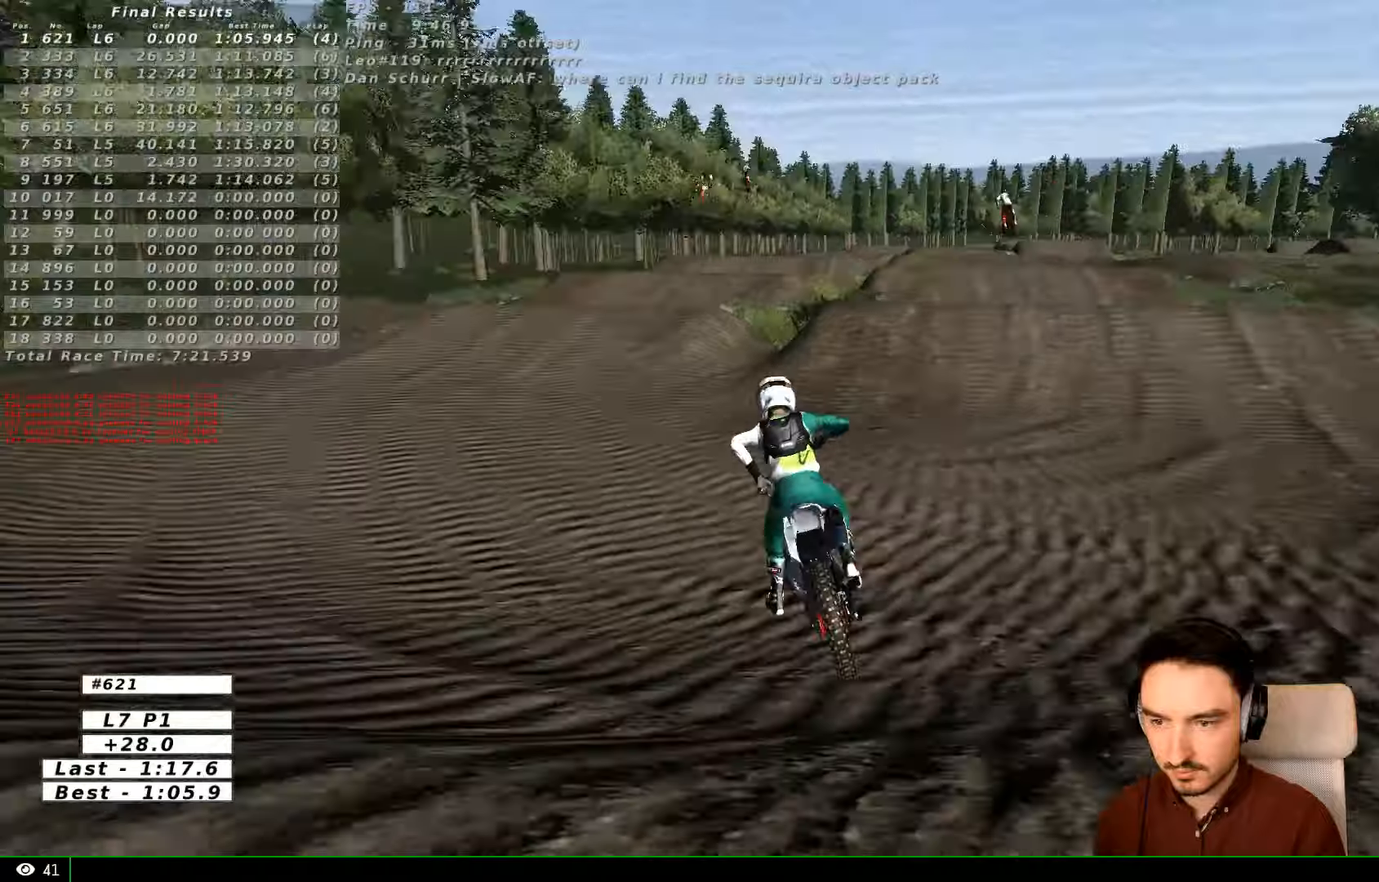
{"buttons": ["R2"], "left_stick": "right", "right_stick": "center", "events": [[33, "L2", "up"], [233, "R2", "up"], [300, "R2", "down"], [333, "X", "down"], [466, "X", "up"]]}
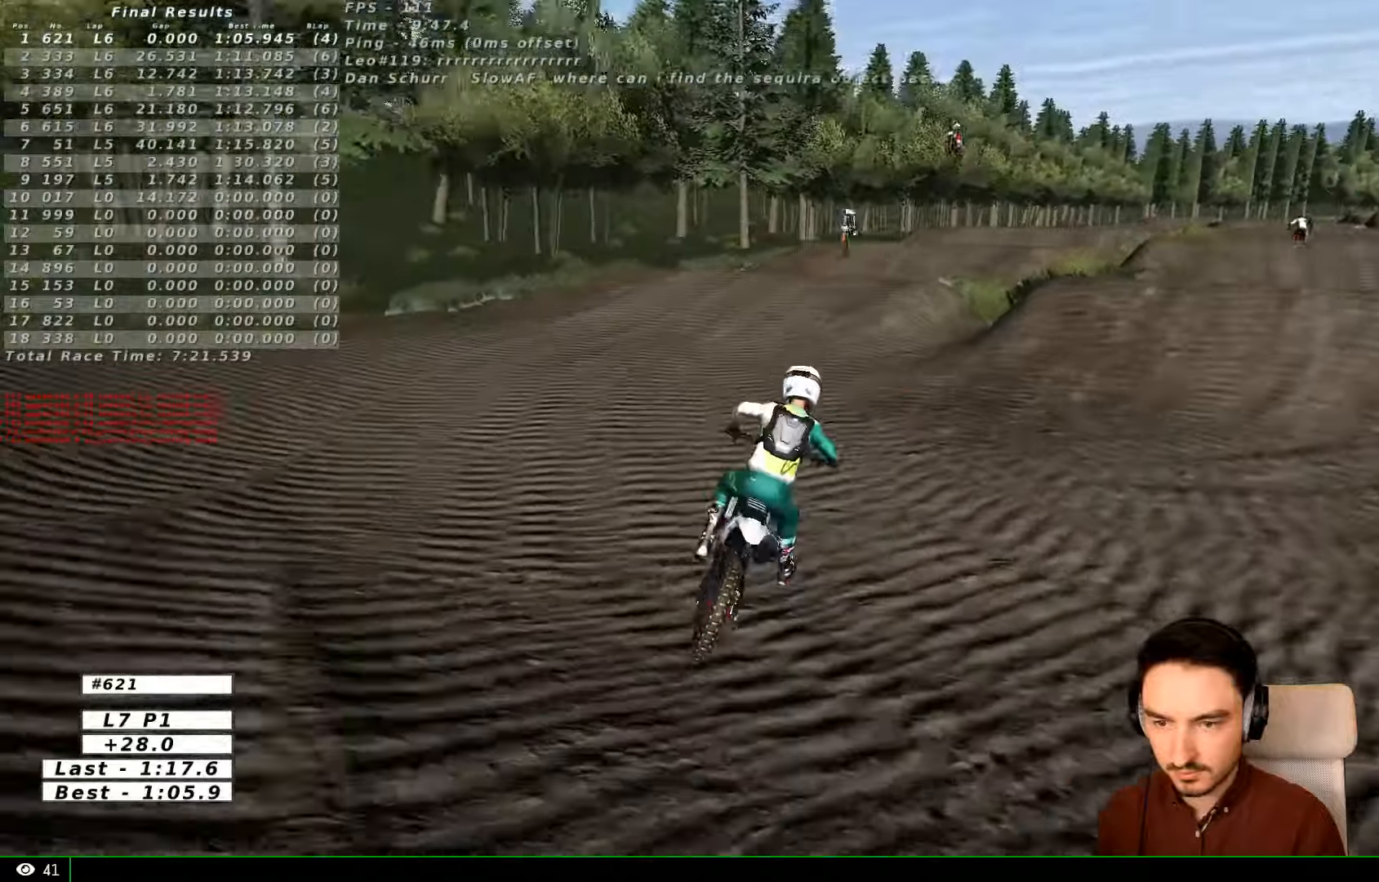
{"buttons": ["R2"], "left_stick": "left", "right_stick": "center", "events": [[166, "left_stick", "up-right"], [300, "left_stick", "center"], [400, "left_stick", "left"]]}
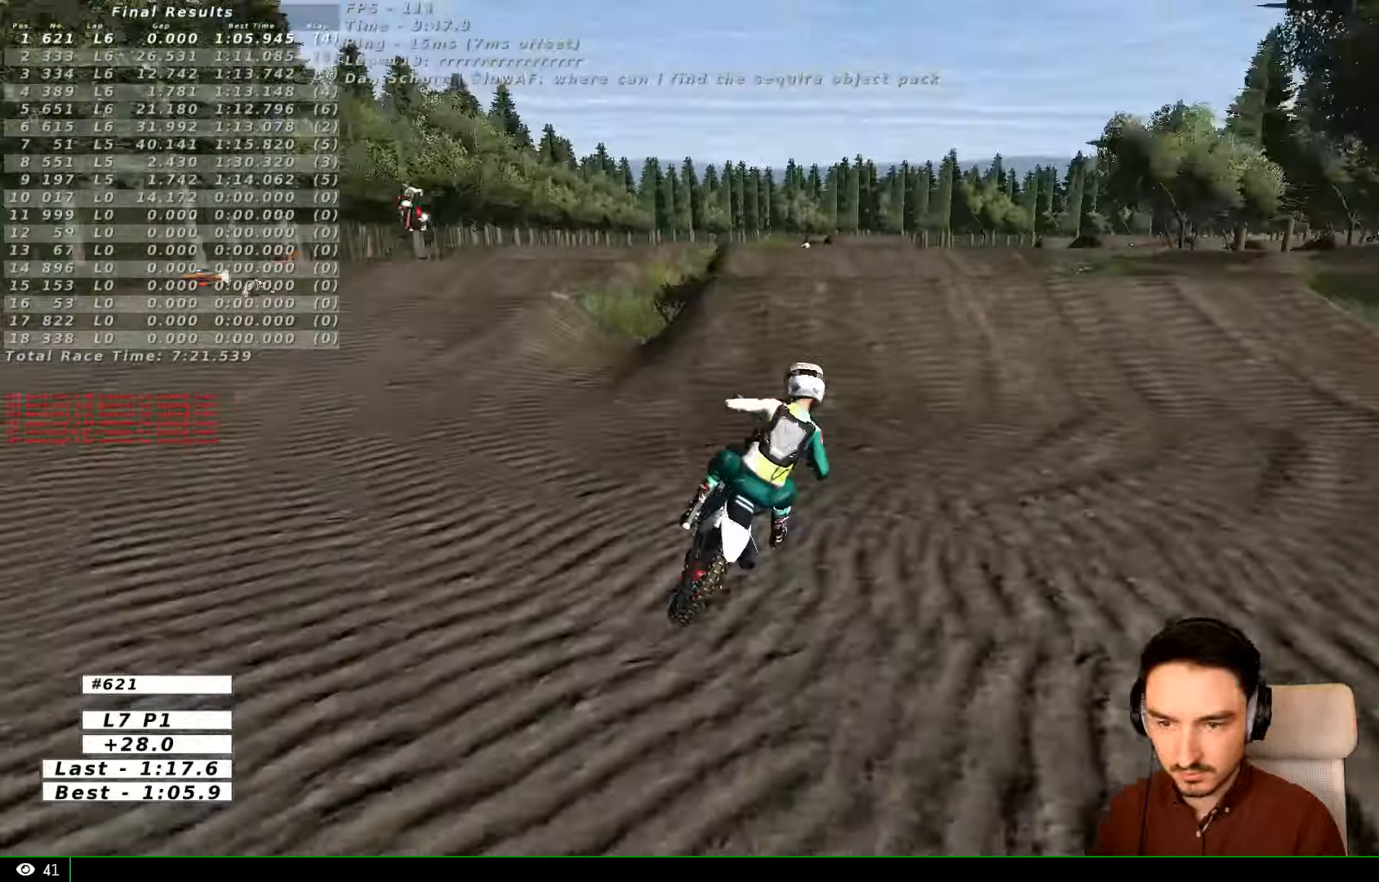
{"buttons": ["R2"], "left_stick": "left", "right_stick": "center", "events": [[133, "B", "down"], [133, "L1", "down"], [233, "B", "up"], [233, "L1", "up"], [366, "L1", "down"], [500, "L1", "up"]]}
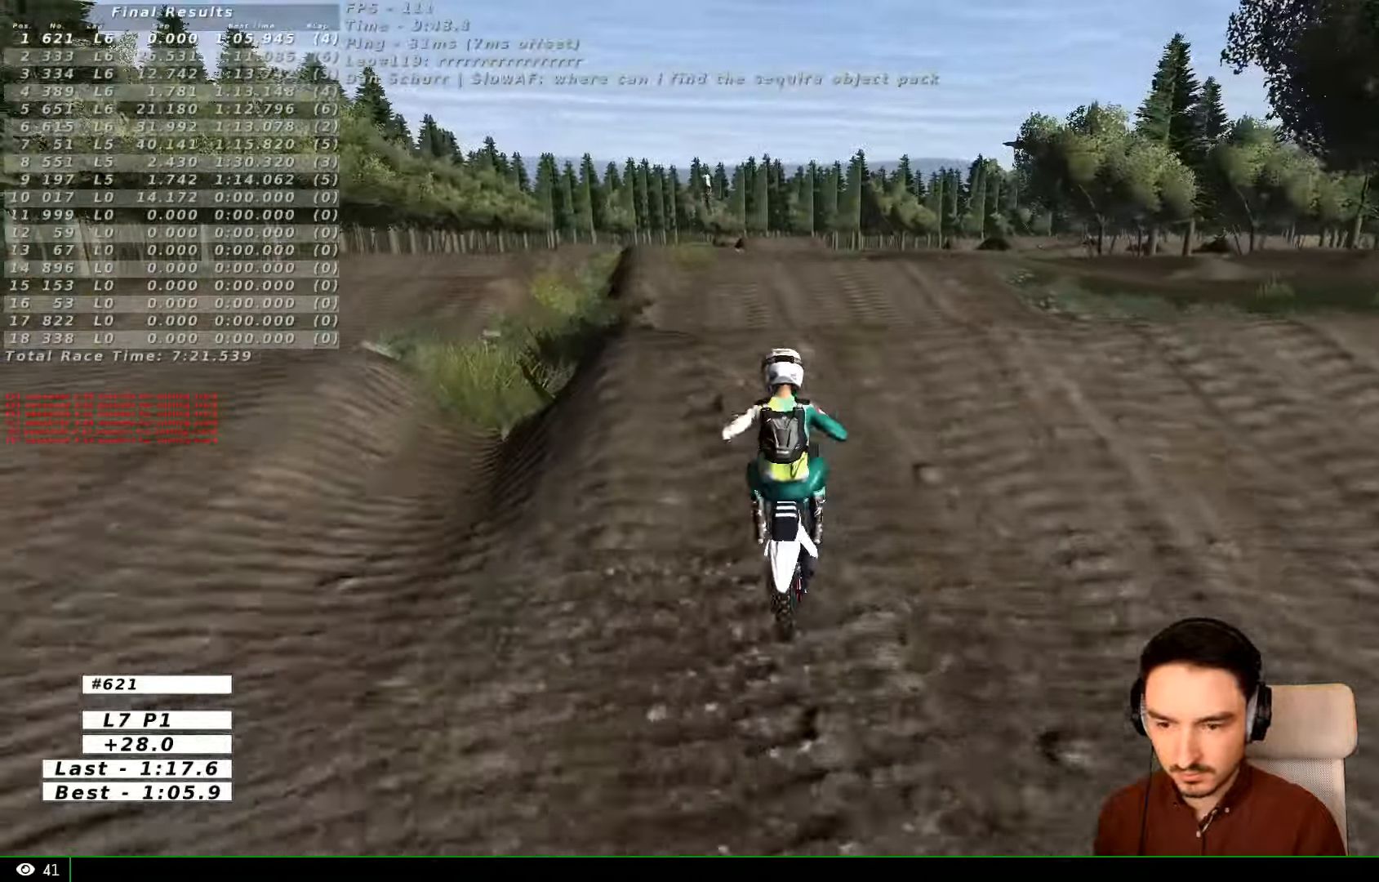
{"buttons": [], "left_stick": "center", "right_stick": "center", "events": [[100, "left_stick", "center"], [400, "R2", "up"]]}
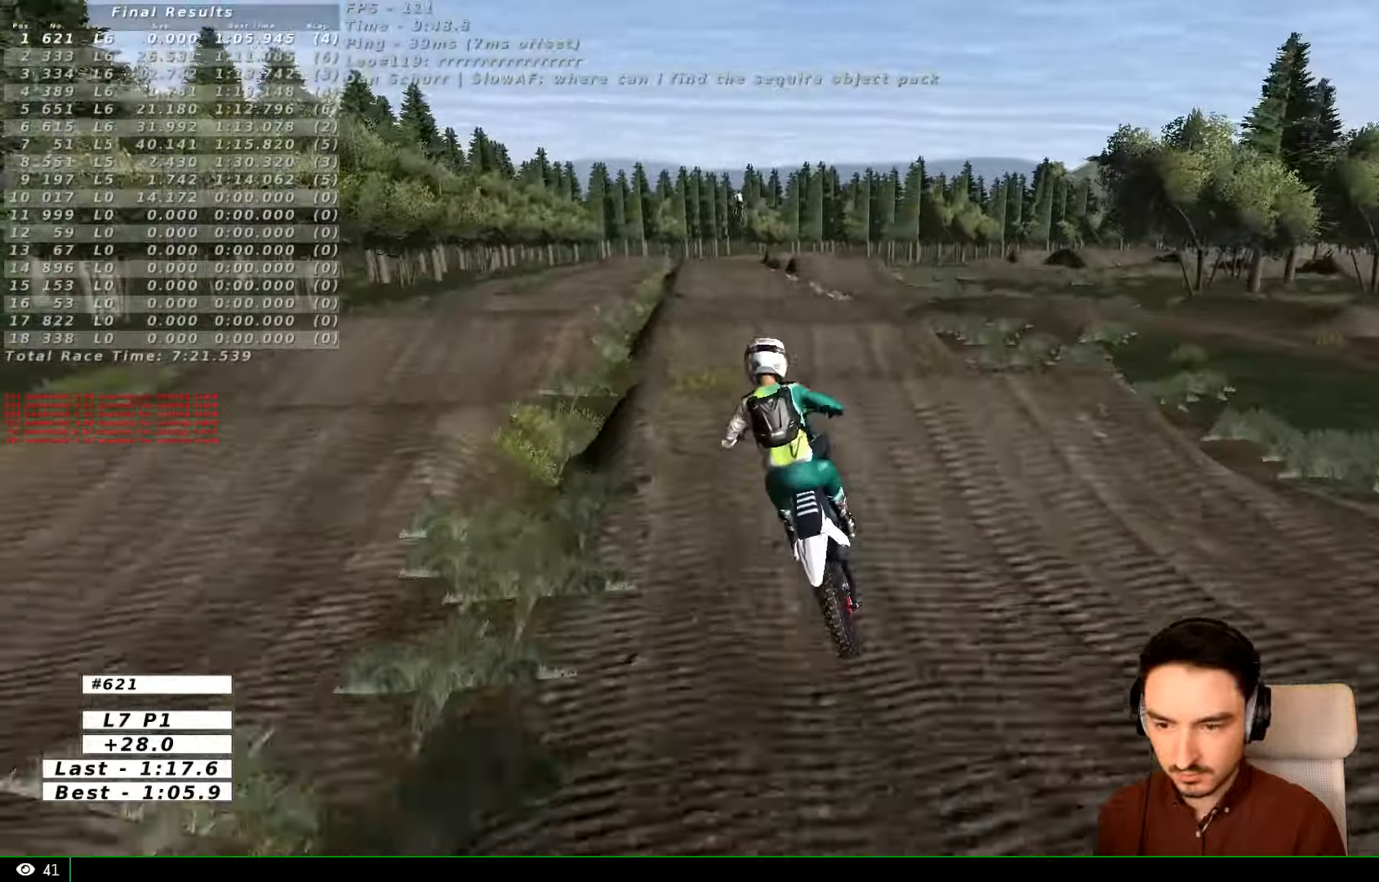
{"buttons": ["L1"], "left_stick": "center", "right_stick": "center", "events": [[200, "left_stick", "down-left"], [266, "A", "down"], [400, "A", "up"], [400, "left_stick", "center"], [500, "L1", "down"]]}
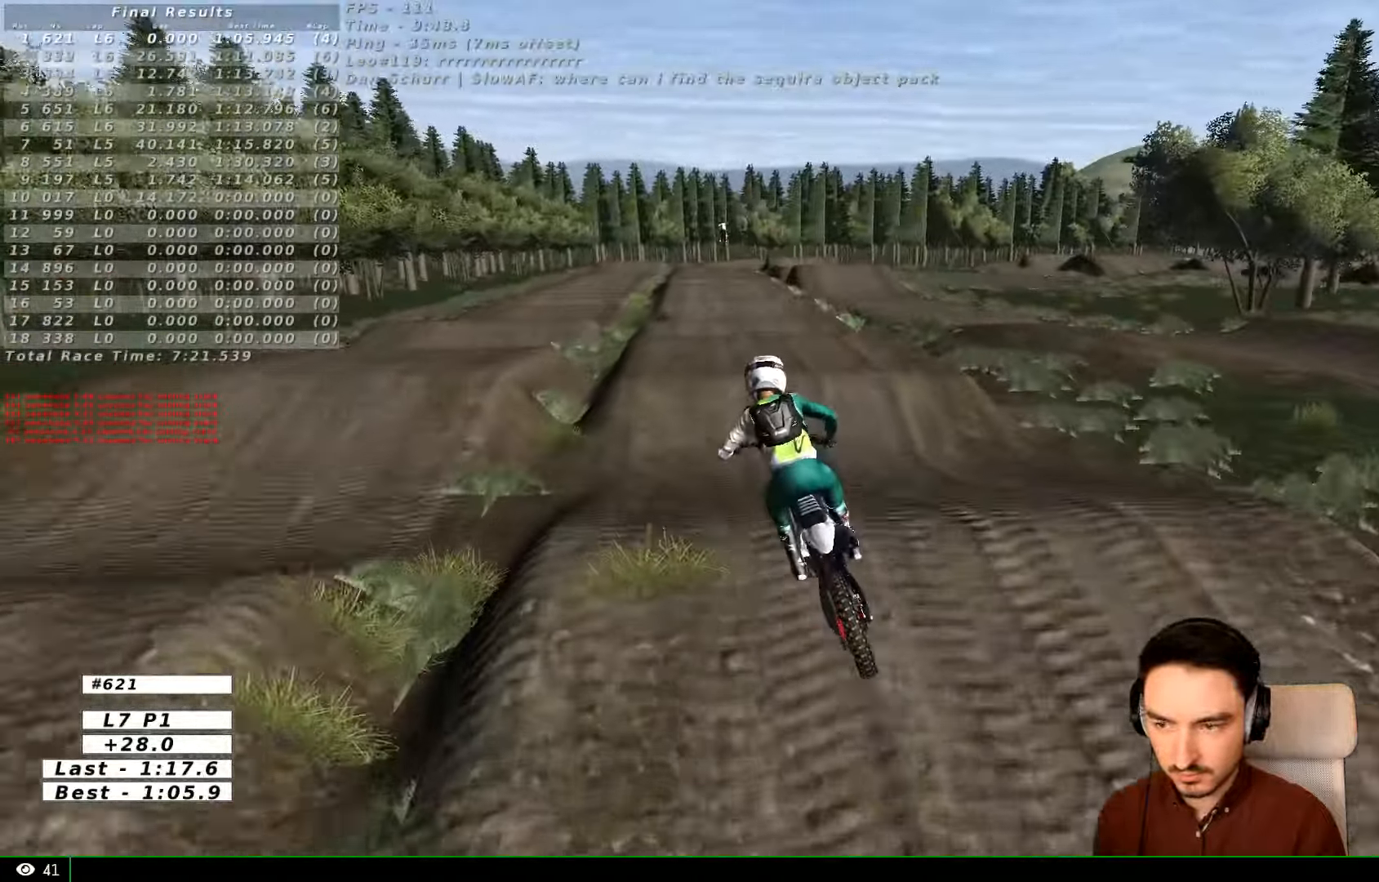
{"buttons": ["L1", "R2"], "left_stick": "center", "right_stick": "center", "events": [[66, "B", "down"], [66, "left_stick", "left"], [100, "L1", "up"], [166, "B", "up"], [166, "left_stick", "center"], [200, "R2", "down"], [266, "L1", "down"]]}
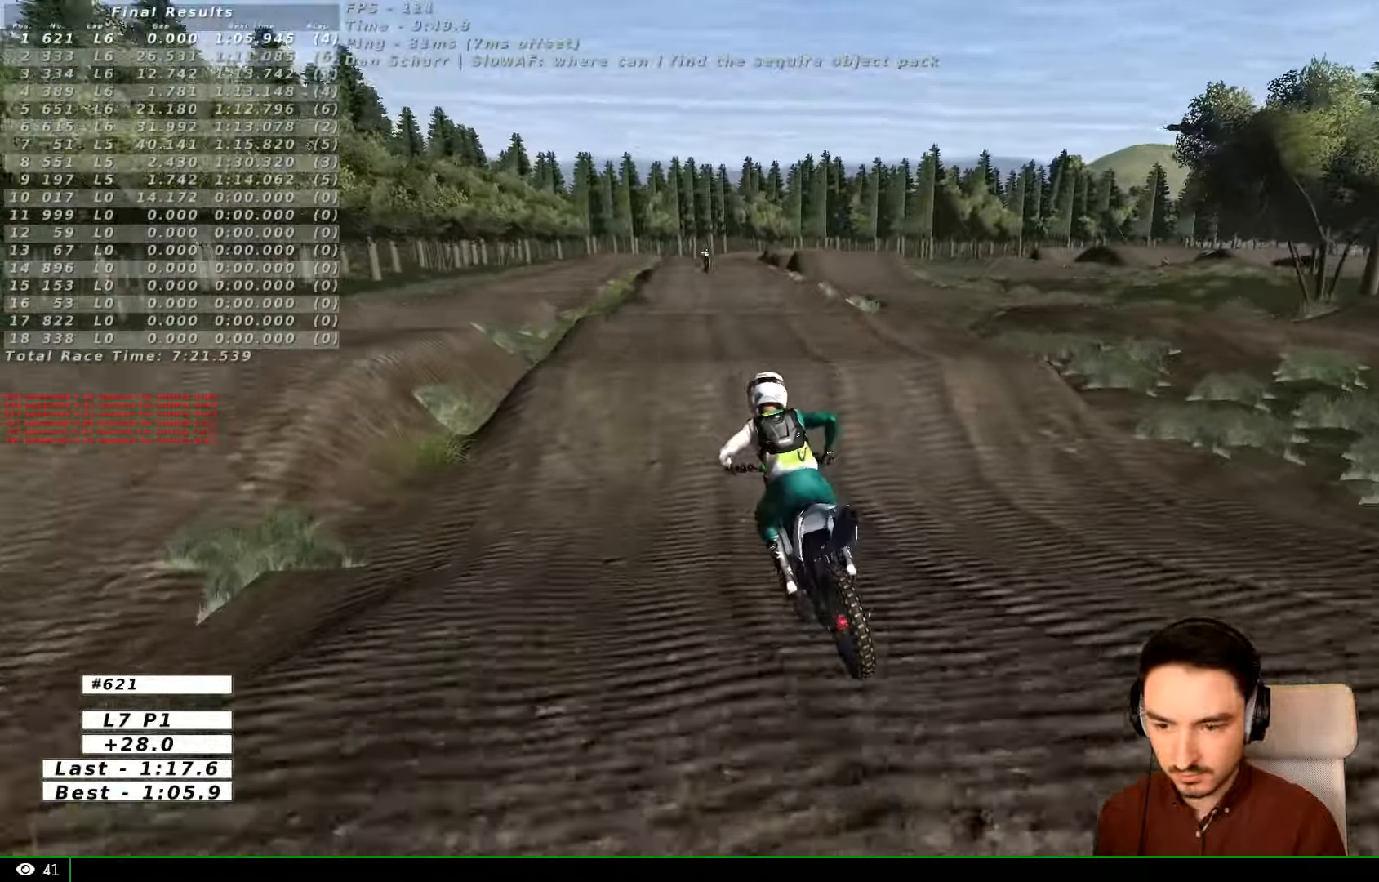
{"buttons": ["B", "R2"], "left_stick": "right", "right_stick": "center", "events": [[100, "L1", "up"], [166, "left_stick", "right"], [300, "left_stick", "center"], [400, "L1", "down"], [466, "B", "down"], [466, "L1", "up"], [466, "left_stick", "right"]]}
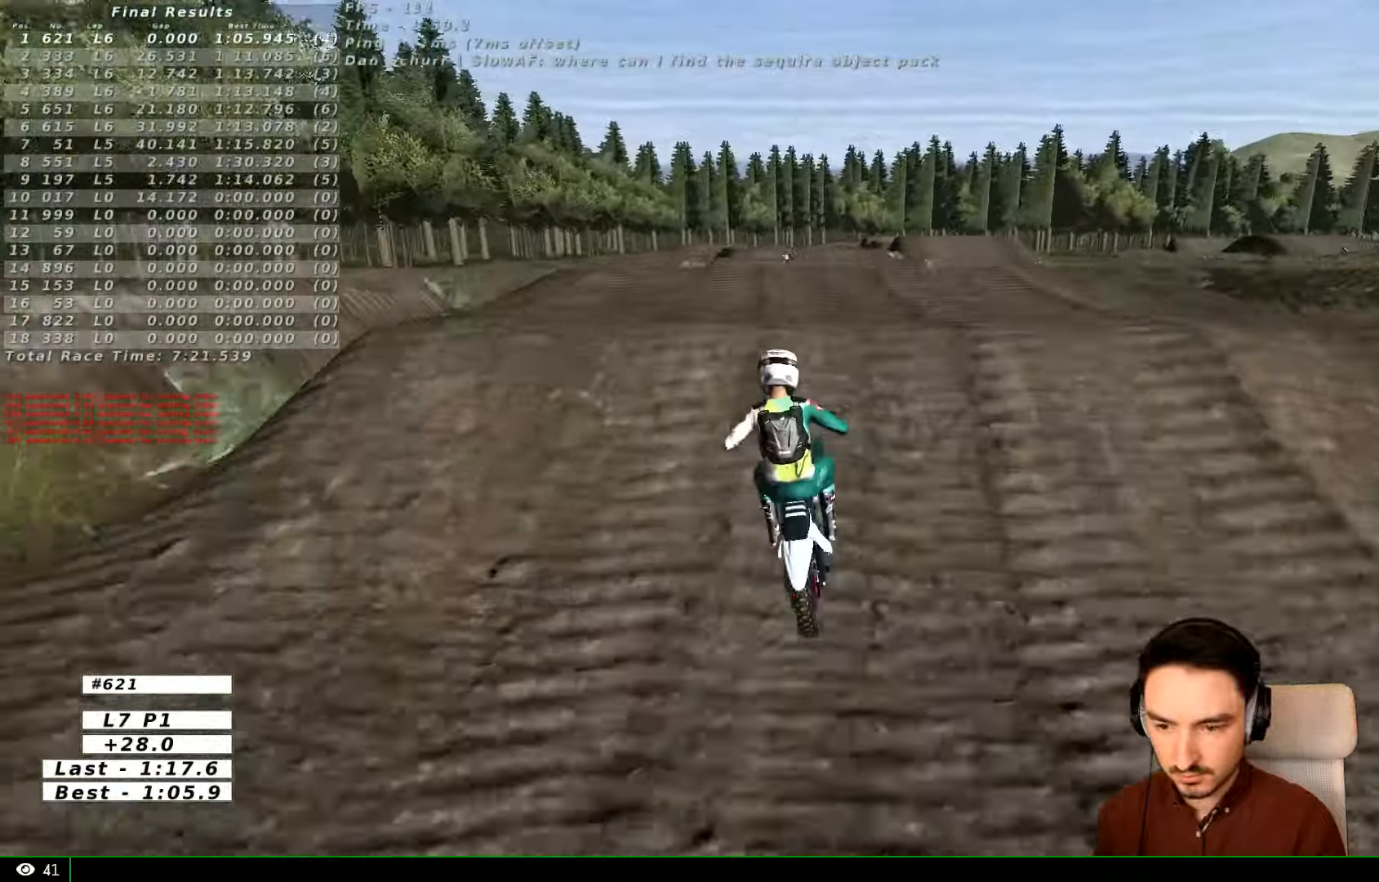
{"buttons": [], "left_stick": "down-left", "right_stick": "center", "events": [[66, "B", "up"], [66, "left_stick", "center"], [366, "R2", "up"], [500, "left_stick", "down-left"]]}
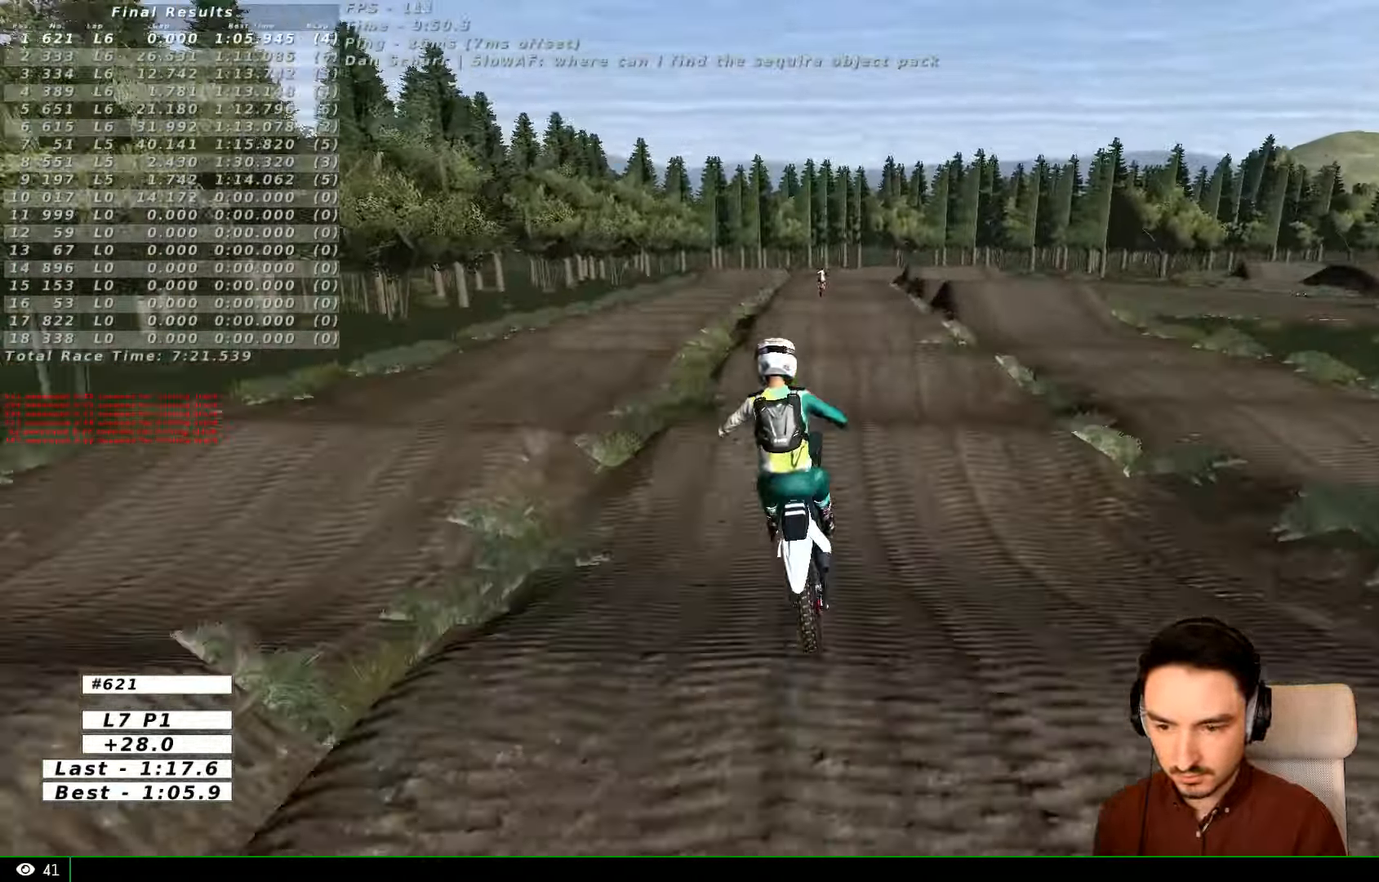
{"buttons": [], "left_stick": "down-right", "right_stick": "center", "events": [[333, "A", "down"], [433, "left_stick", "down-right"], [500, "A", "up"]]}
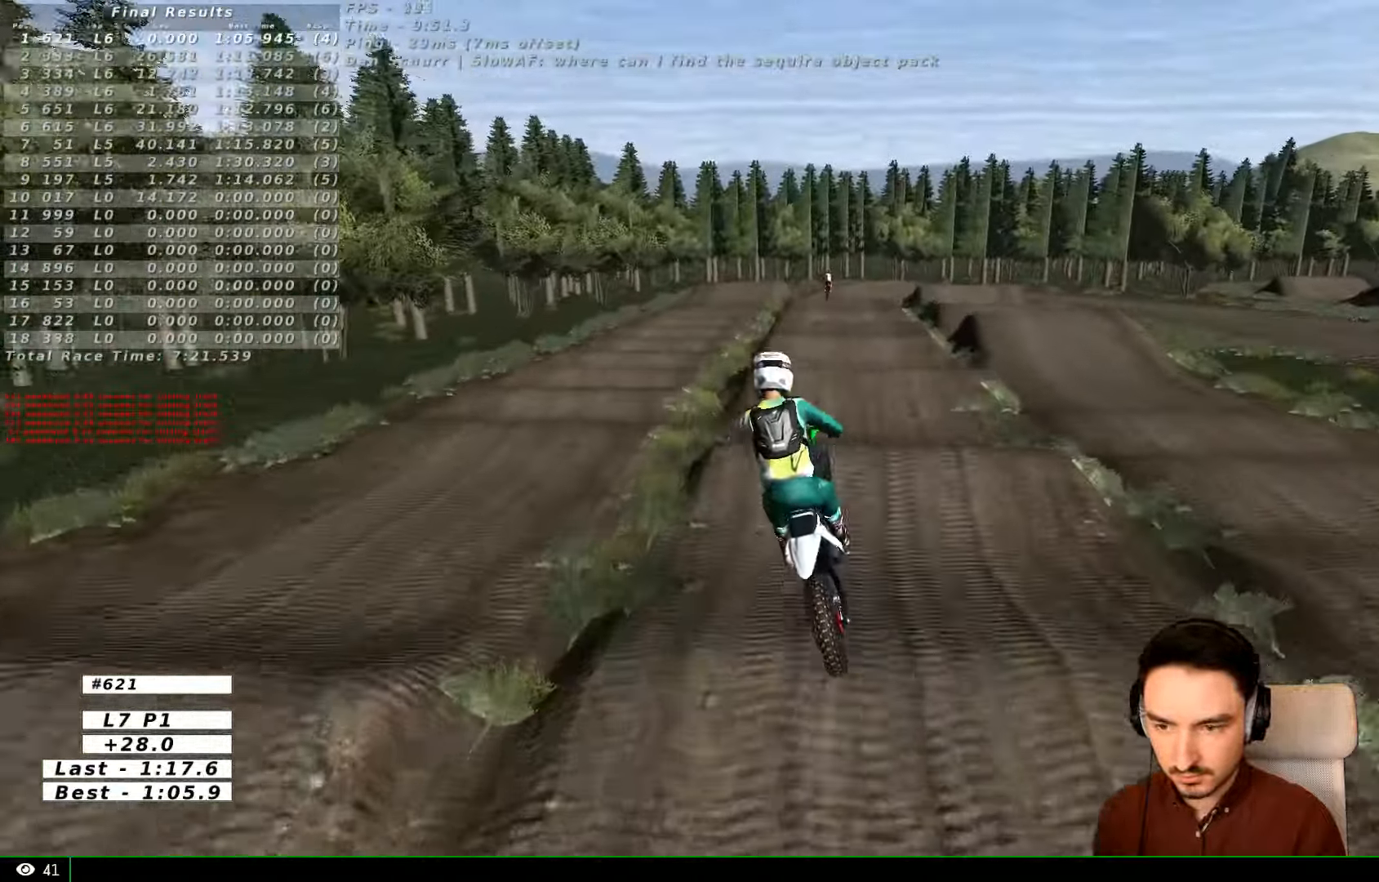
{"buttons": [], "left_stick": "up-left", "right_stick": "center", "events": [[33, "left_stick", "right"], [200, "left_stick", "up-right"], [466, "left_stick", "up-left"]]}
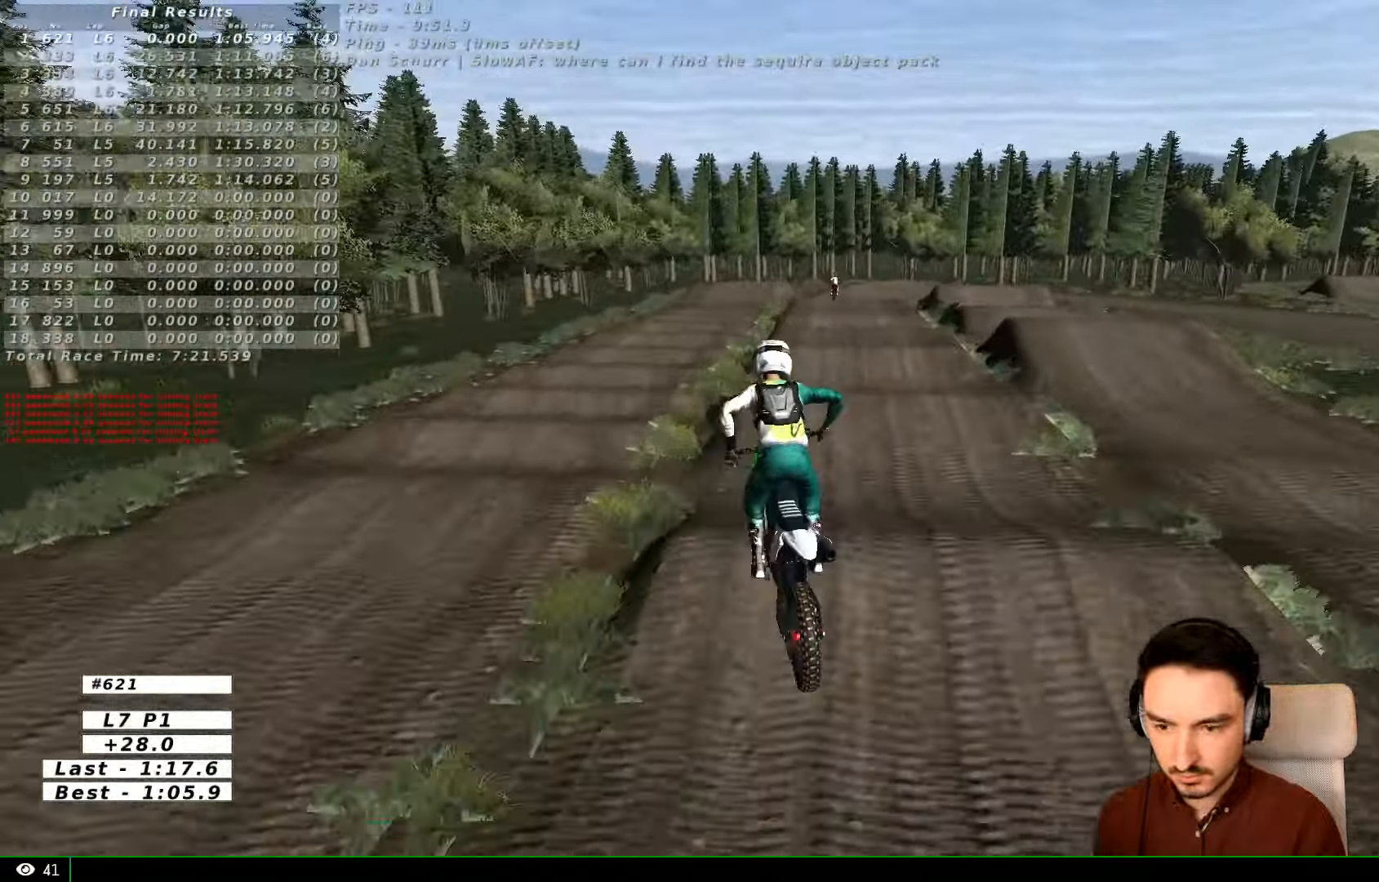
{"buttons": ["R2"], "left_stick": "center", "right_stick": "center", "events": [[133, "R2", "down"], [167, "left_stick", "center"]]}
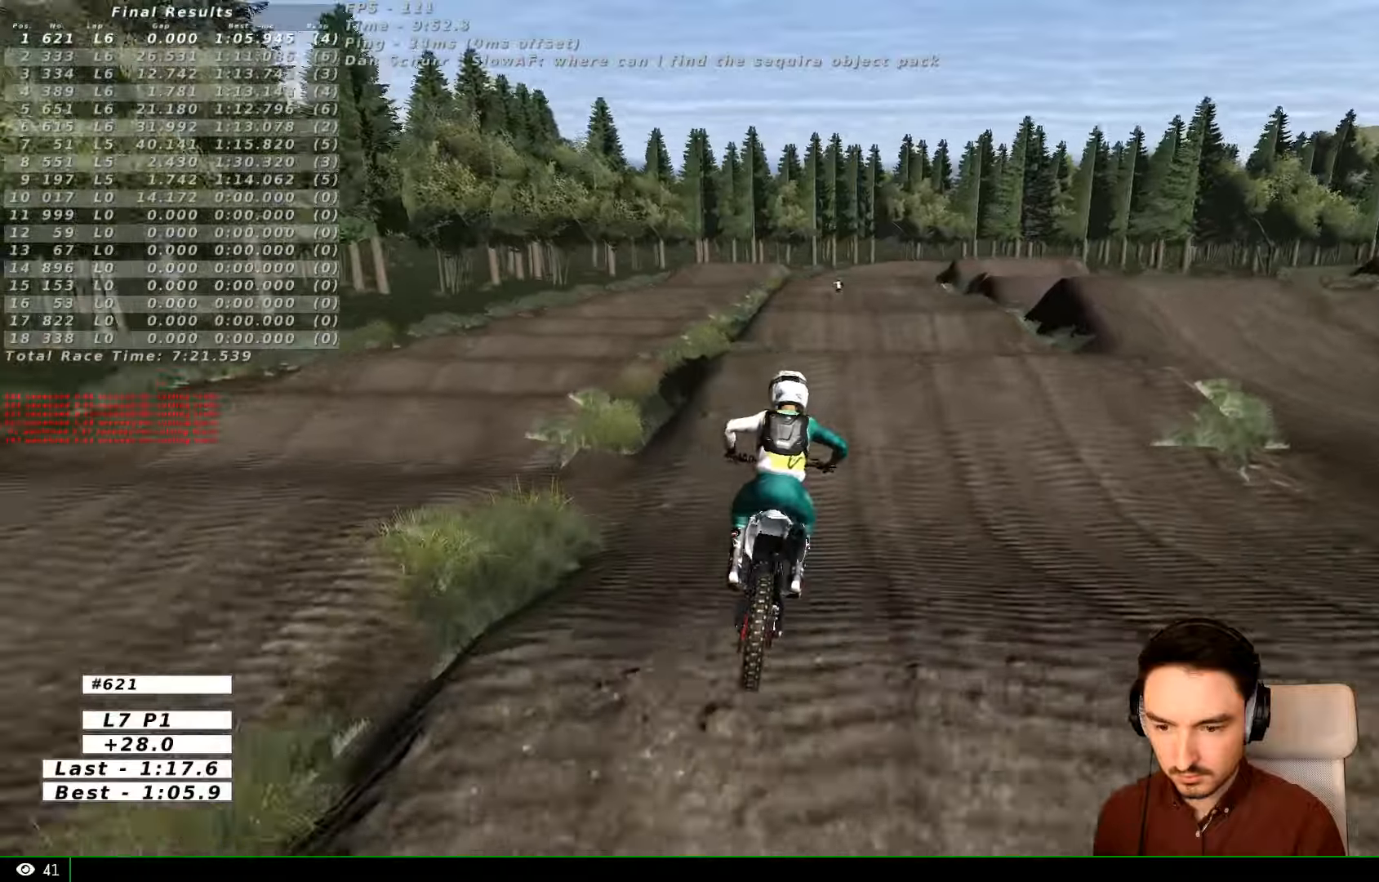
{"buttons": ["L1", "R2"], "left_stick": "center", "right_stick": "center", "events": [[200, "left_stick", "left"], [300, "L1", "down"], [300, "left_stick", "center"]]}
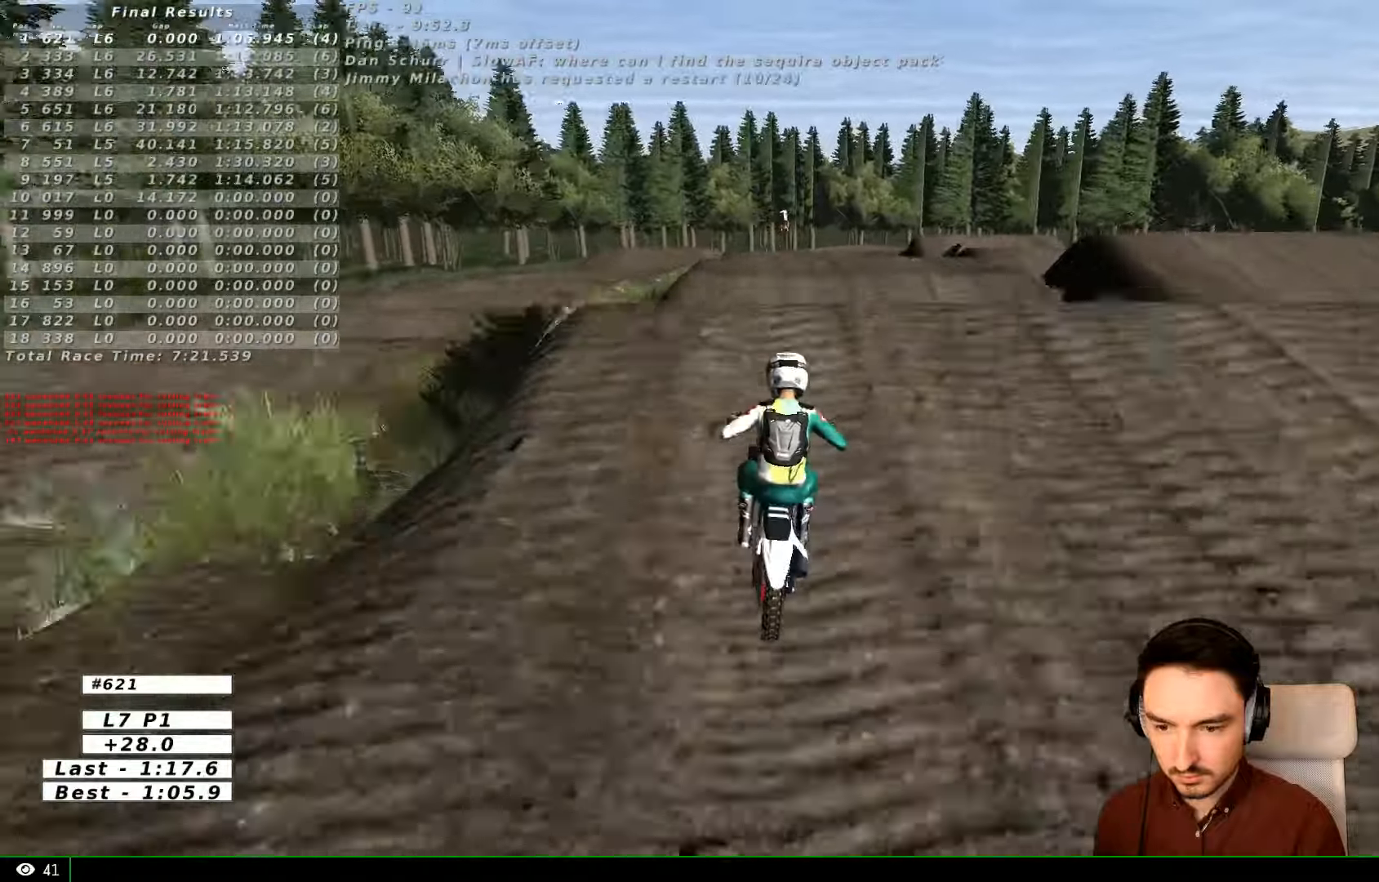
{"buttons": ["R2"], "left_stick": "down", "right_stick": "center", "events": [[67, "L1", "up"], [67, "left_stick", "right"], [100, "R2", "up"], [200, "R2", "down"], [234, "left_stick", "down"]]}
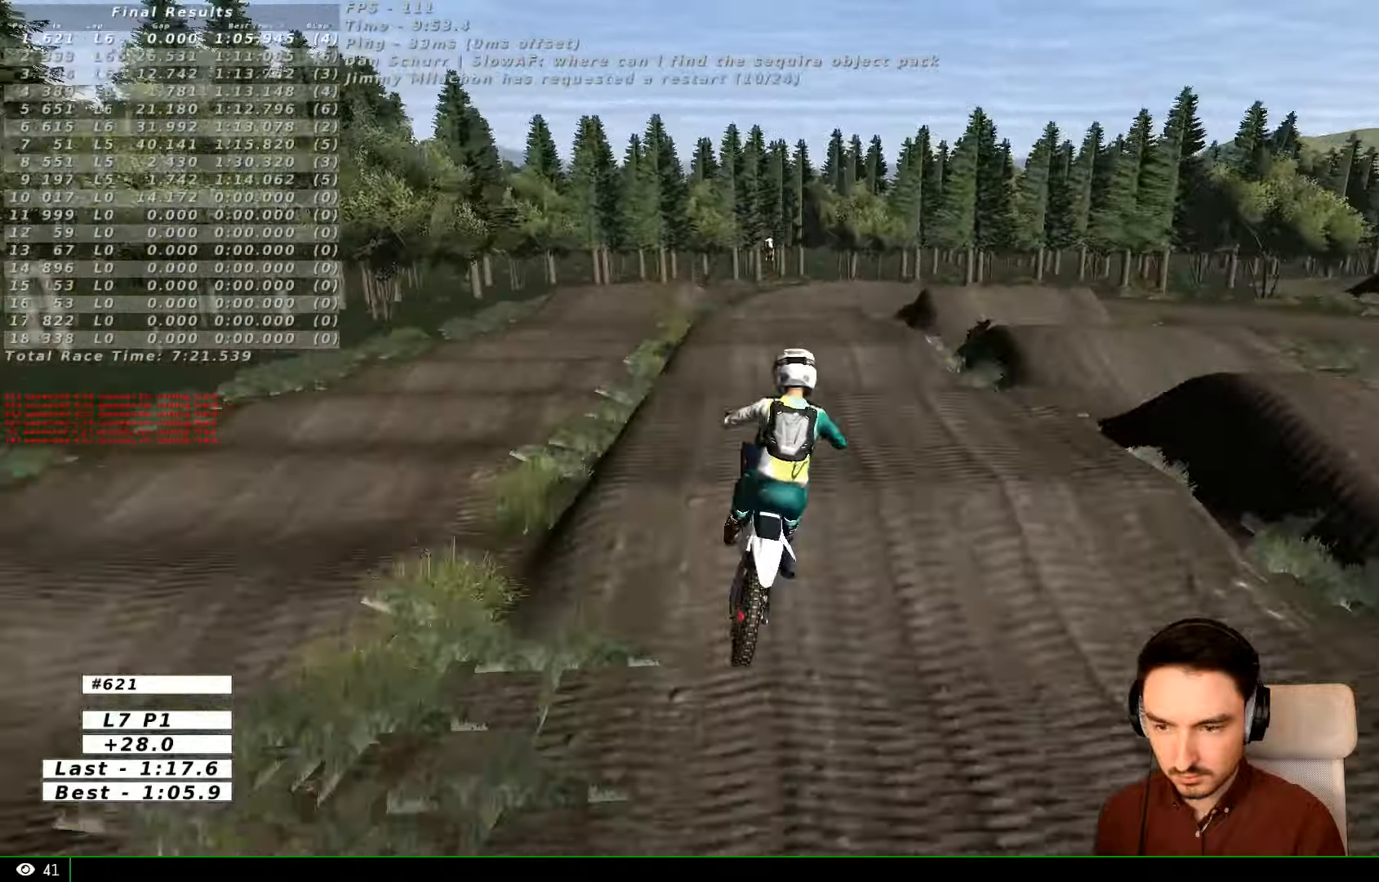
{"buttons": [], "left_stick": "center", "right_stick": "center", "events": [[100, "R2", "up"], [267, "left_stick", "right"], [434, "left_stick", "center"]]}
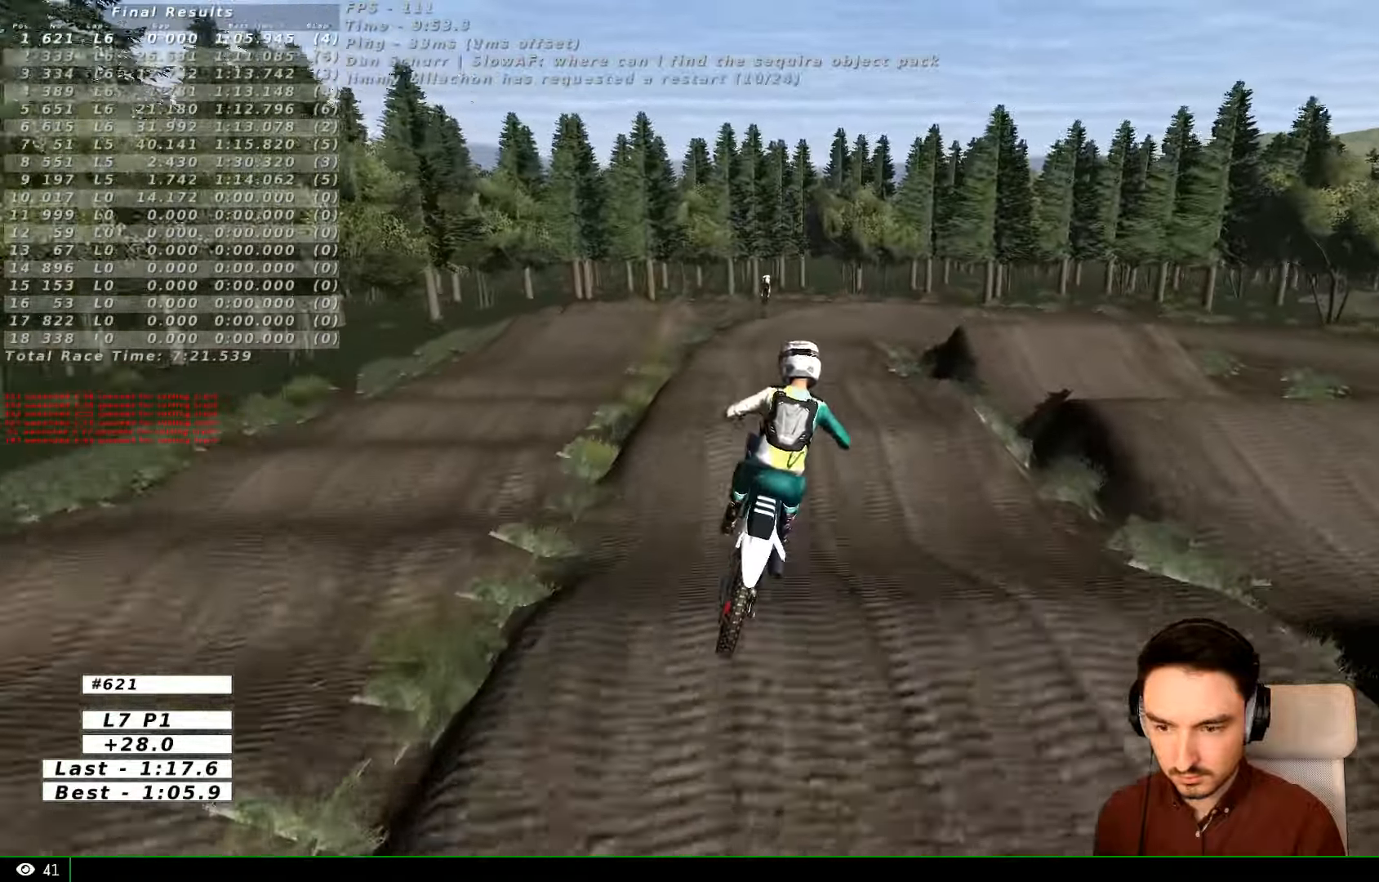
{"buttons": [], "left_stick": "center", "right_stick": "center", "events": [[34, "left_stick", "left"], [100, "A", "down"], [167, "A", "up"], [200, "left_stick", "center"]]}
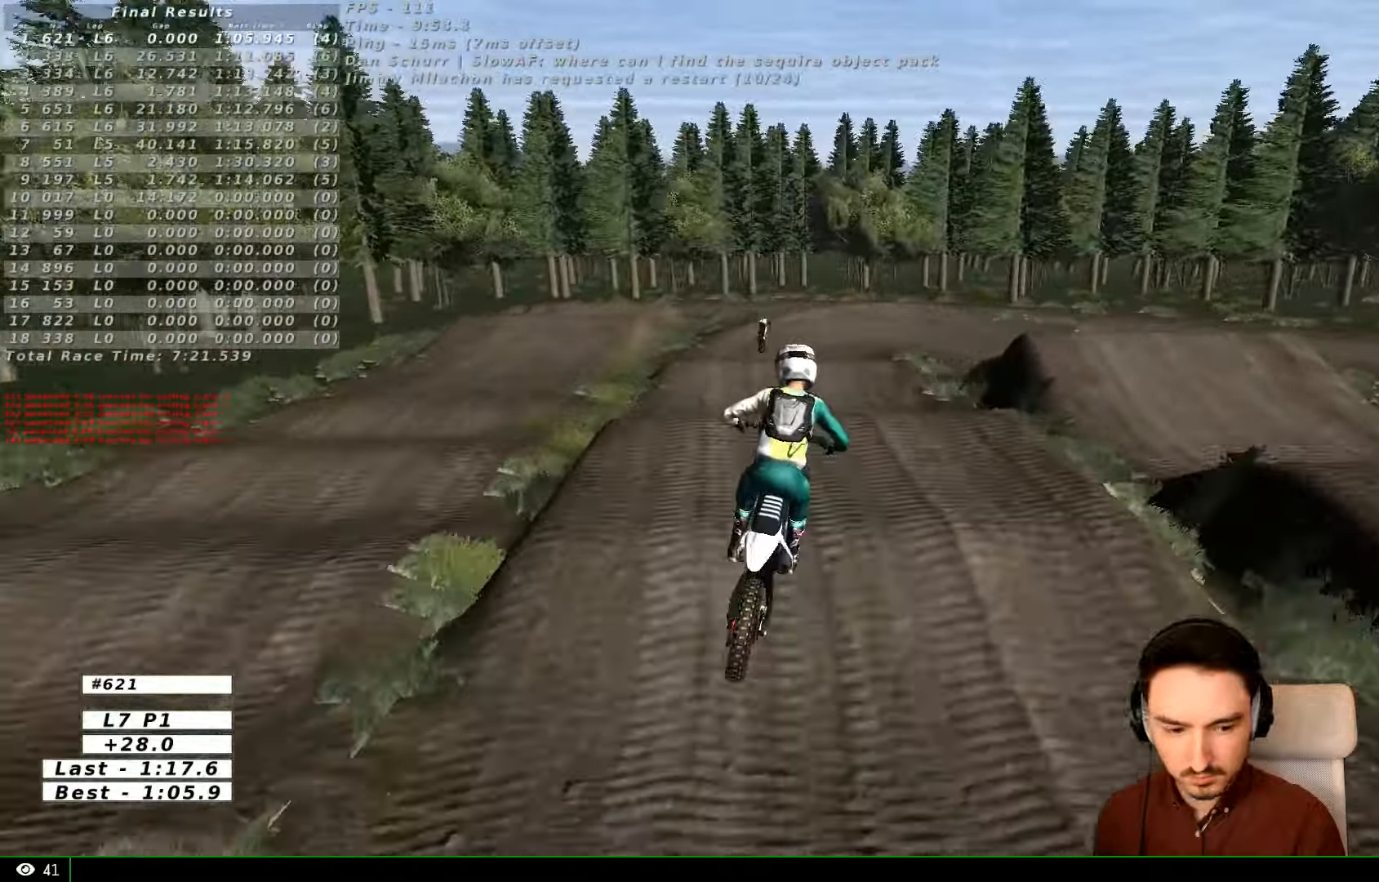
{"buttons": [], "left_stick": "right", "right_stick": "center", "events": [[34, "R2", "down"], [34, "left_stick", "right"], [367, "R2", "up"]]}
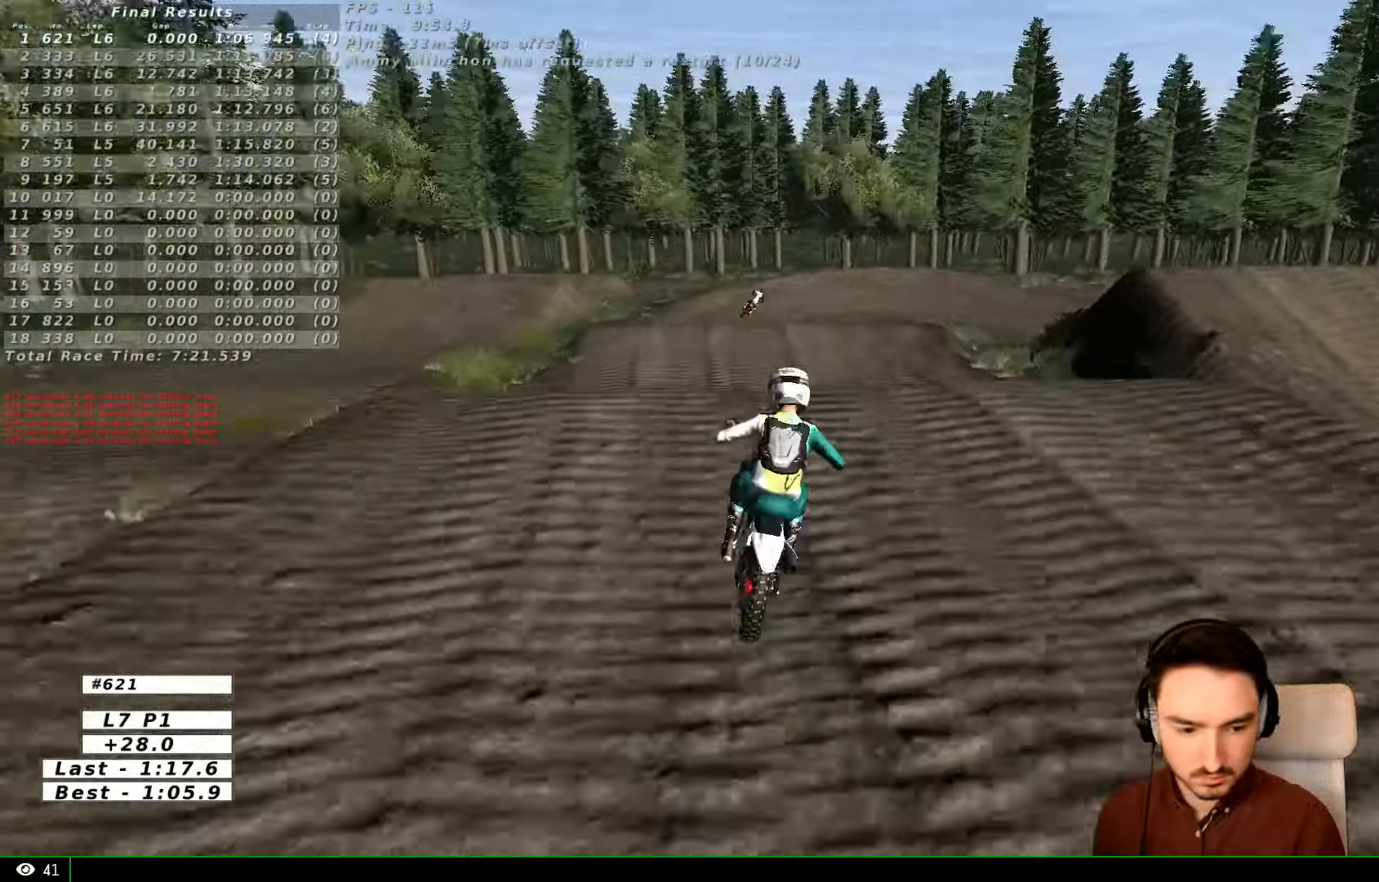
{"buttons": [], "left_stick": "down", "right_stick": "center", "events": [[67, "left_stick", "down-right"], [100, "R2", "down"], [200, "left_stick", "down"], [367, "R2", "up"]]}
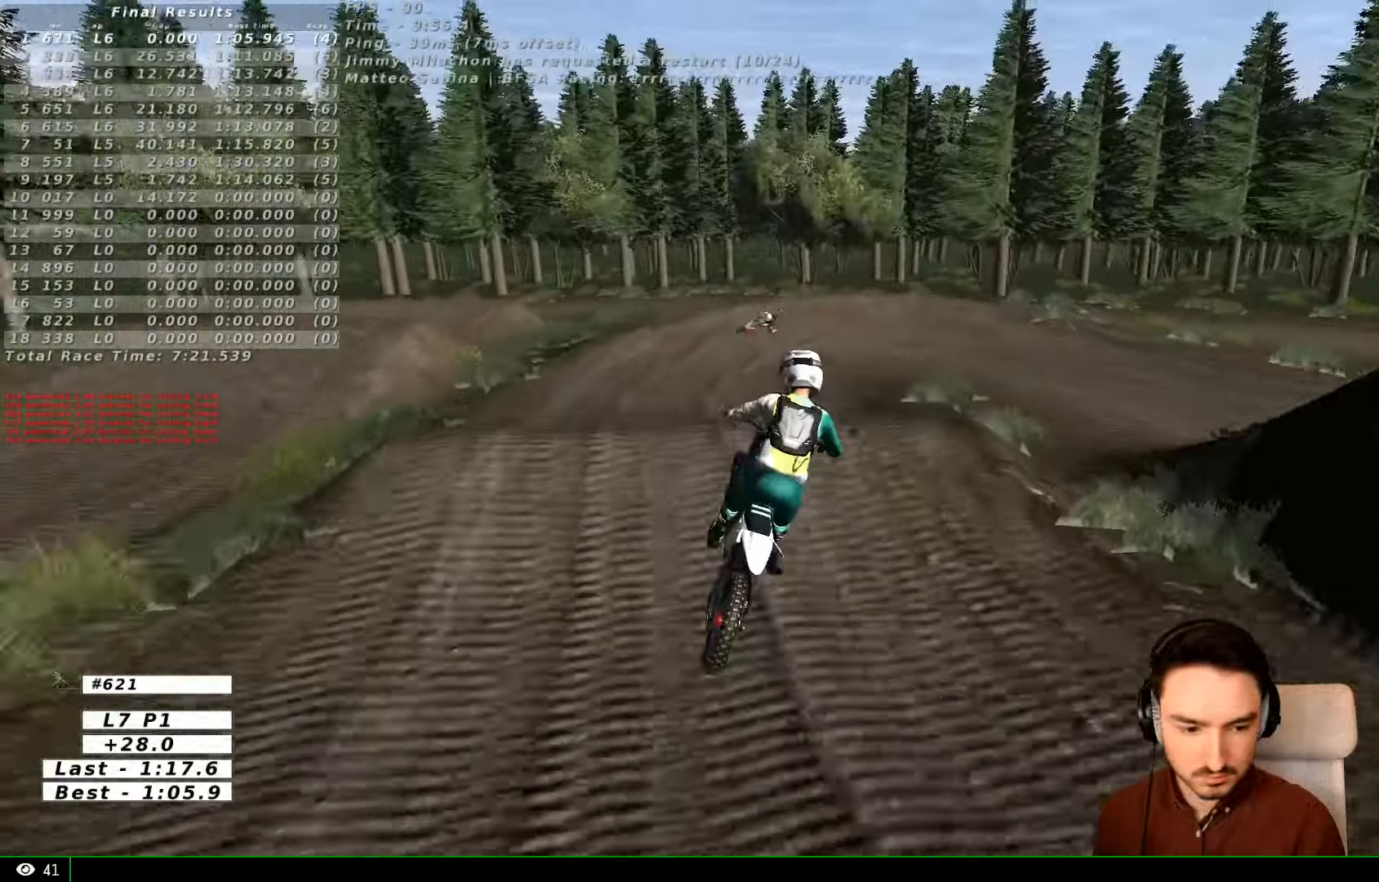
{"buttons": [], "left_stick": "down", "right_stick": "center", "events": [[100, "left_stick", "center"], [267, "left_stick", "down"]]}
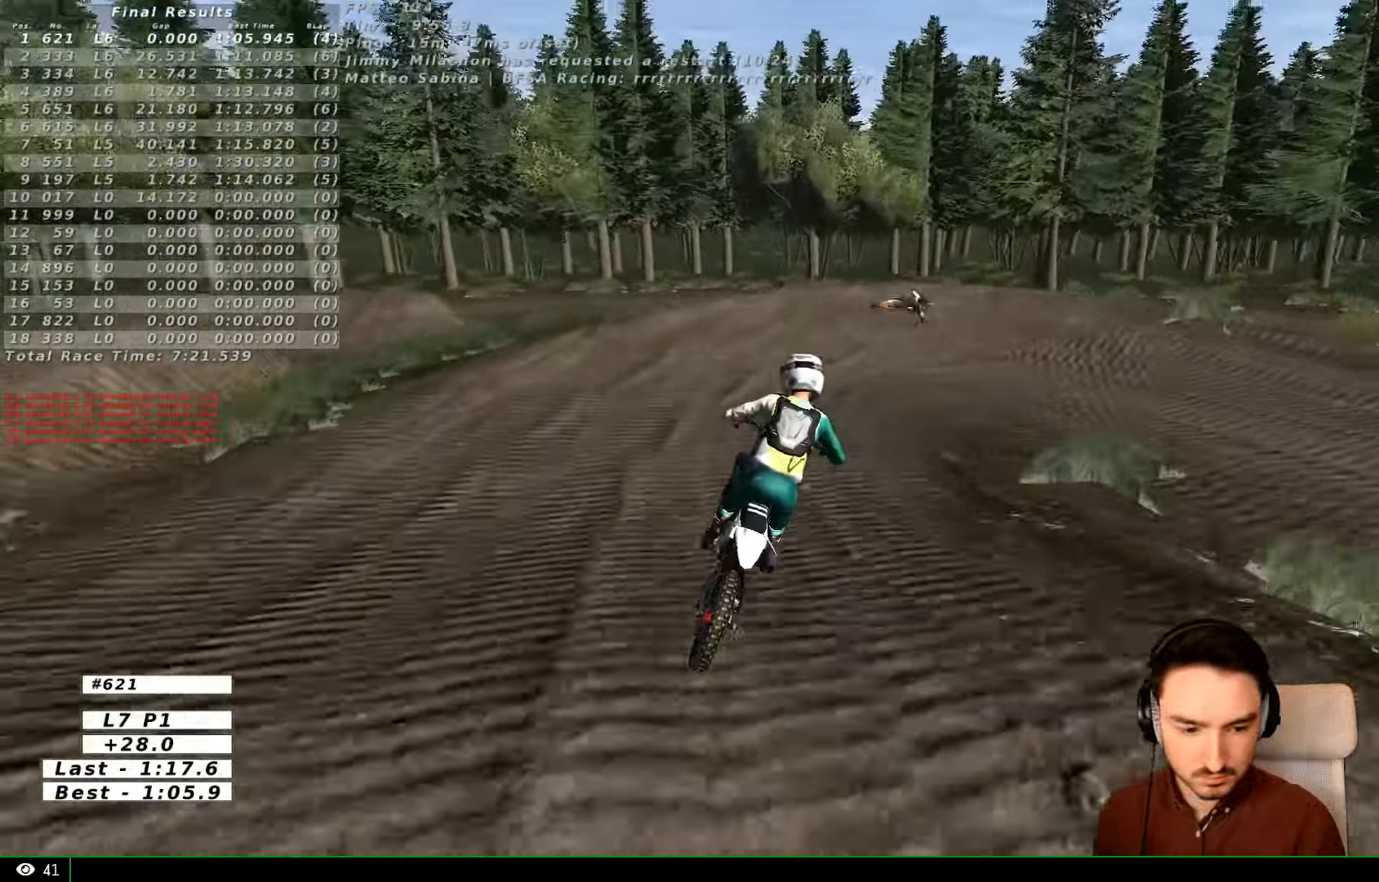
{"buttons": ["A", "X", "L2"], "left_stick": "down", "right_stick": "center", "events": [[234, "X", "down"], [300, "A", "down"], [300, "L2", "down"]]}